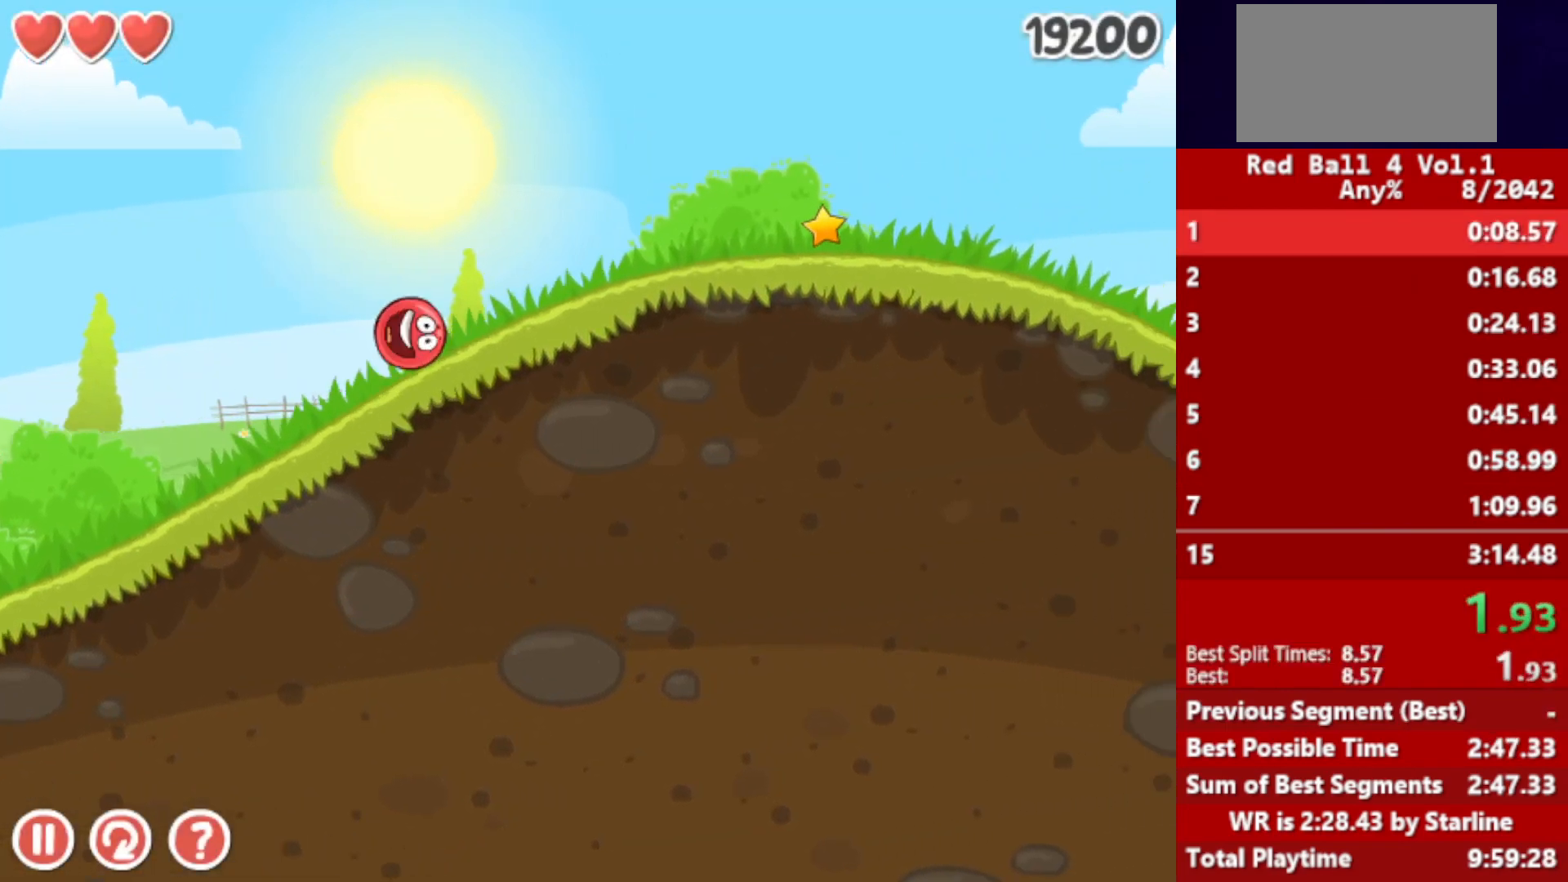
Gameplay with keyboard; each line is a JSON object with the keys held at the frame after it. "events" lists presses ("down") and releases ("up") of "down", "left", "p", "r", "right" and "up" between this image and that frame as [ms after this image, input, new state], when the widget could be followed in between. No other keys are recorded. Mouse input is not recorded.
{"keys": ["right"], "events": []}
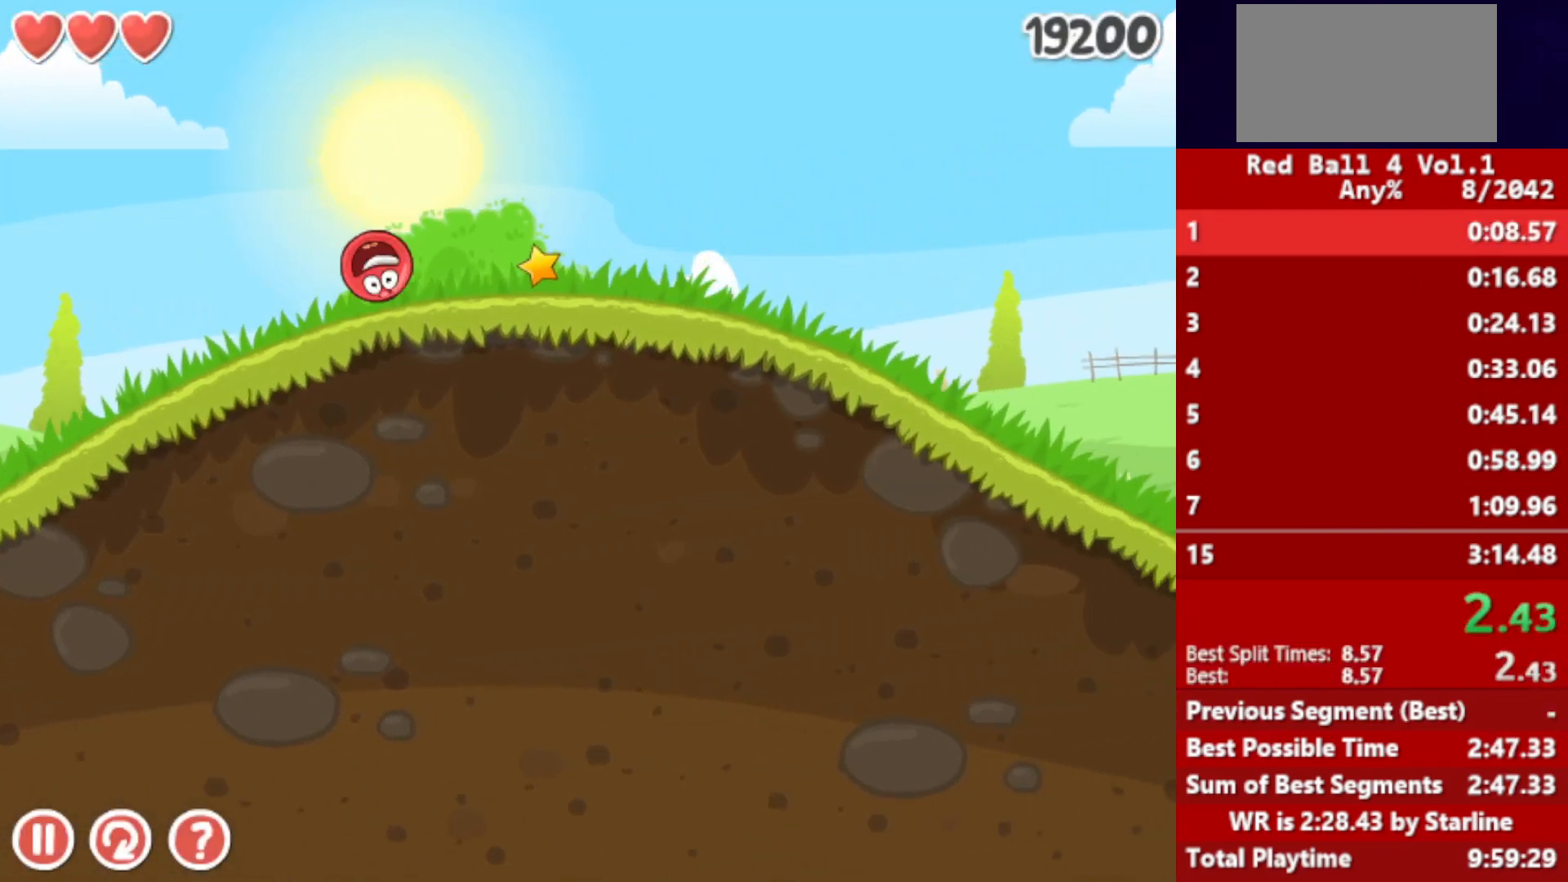
{"keys": ["right"], "events": []}
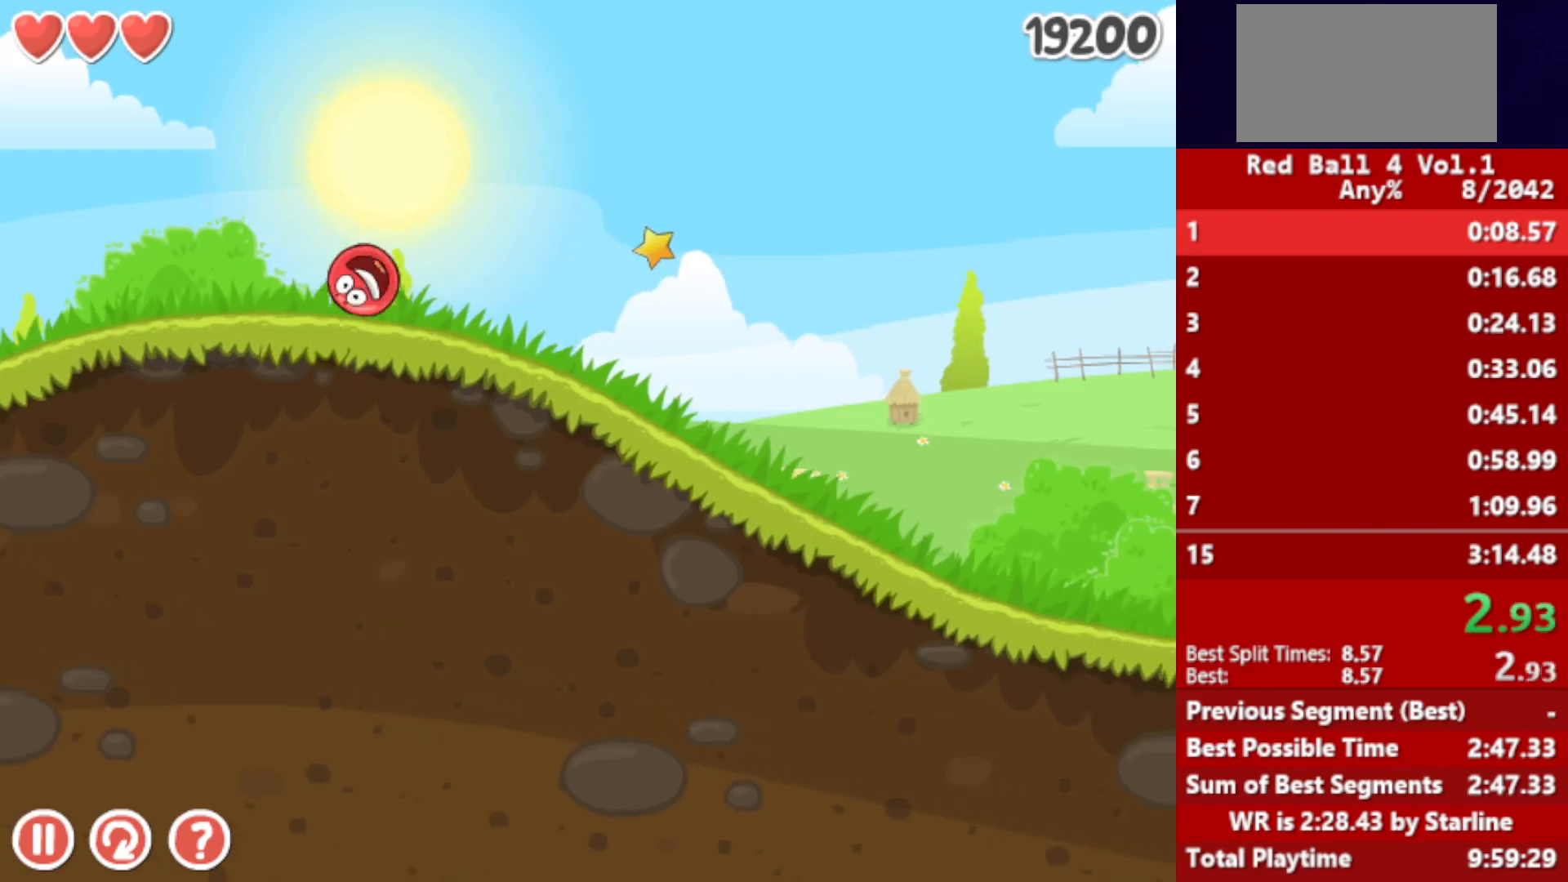
{"keys": ["right"], "events": []}
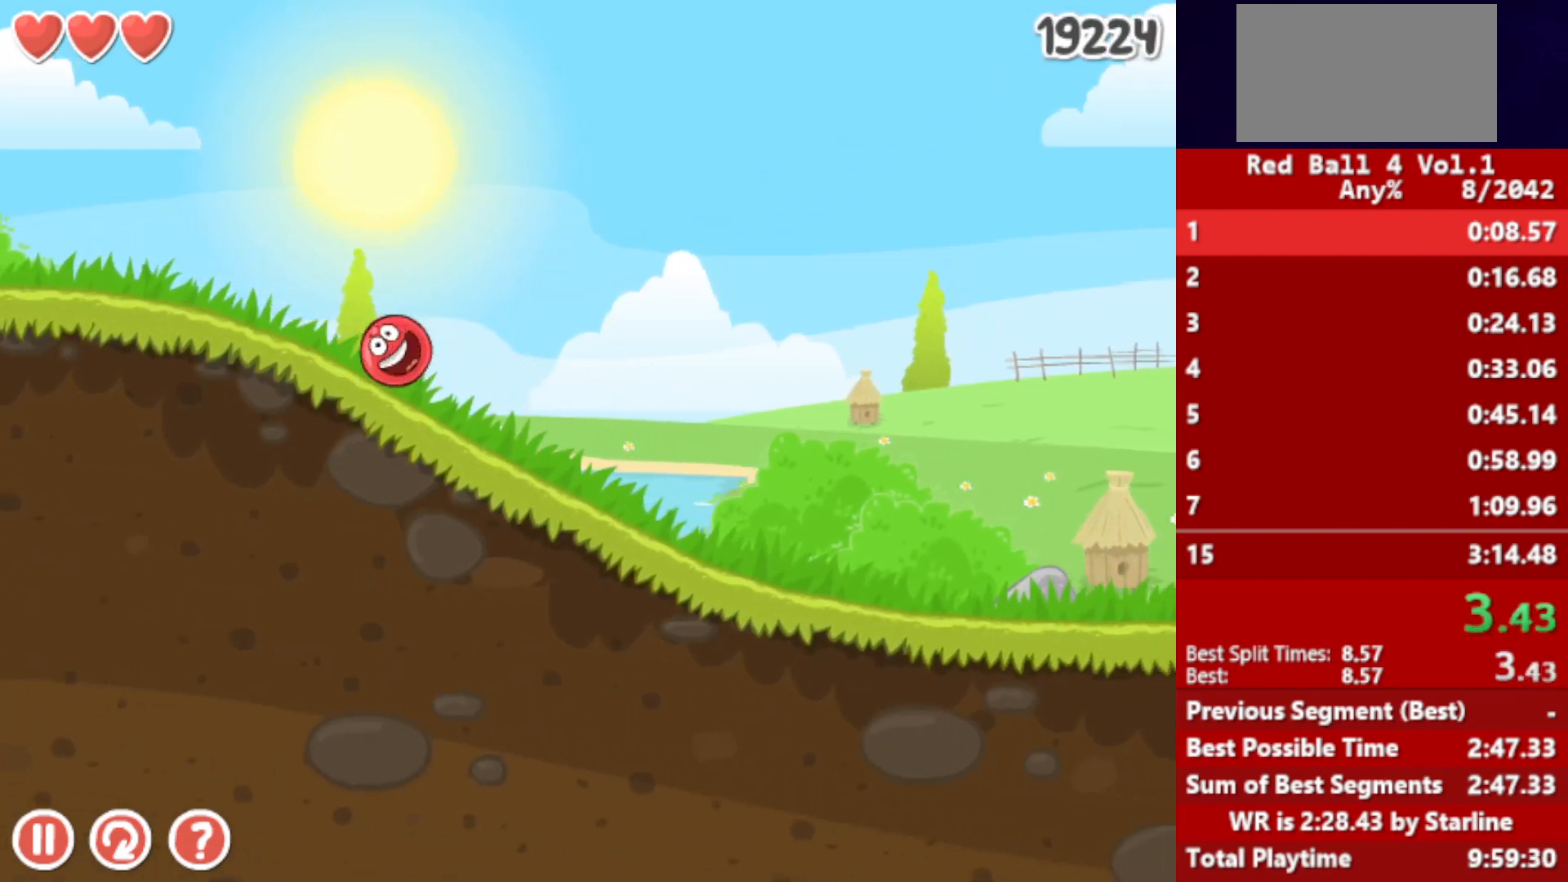
{"keys": ["right"], "events": []}
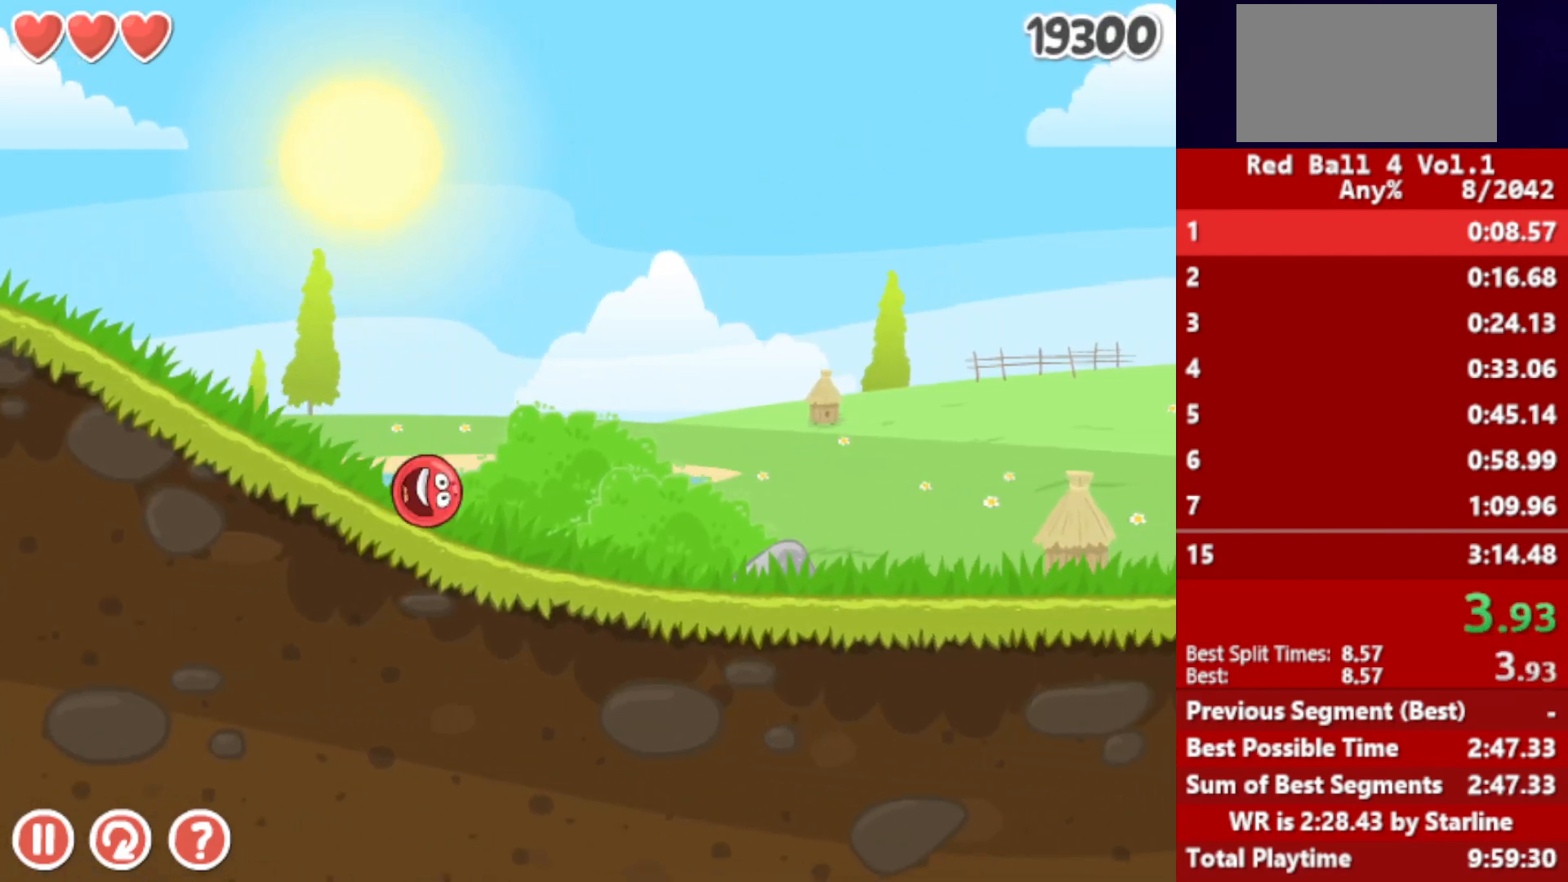
{"keys": ["right"], "events": []}
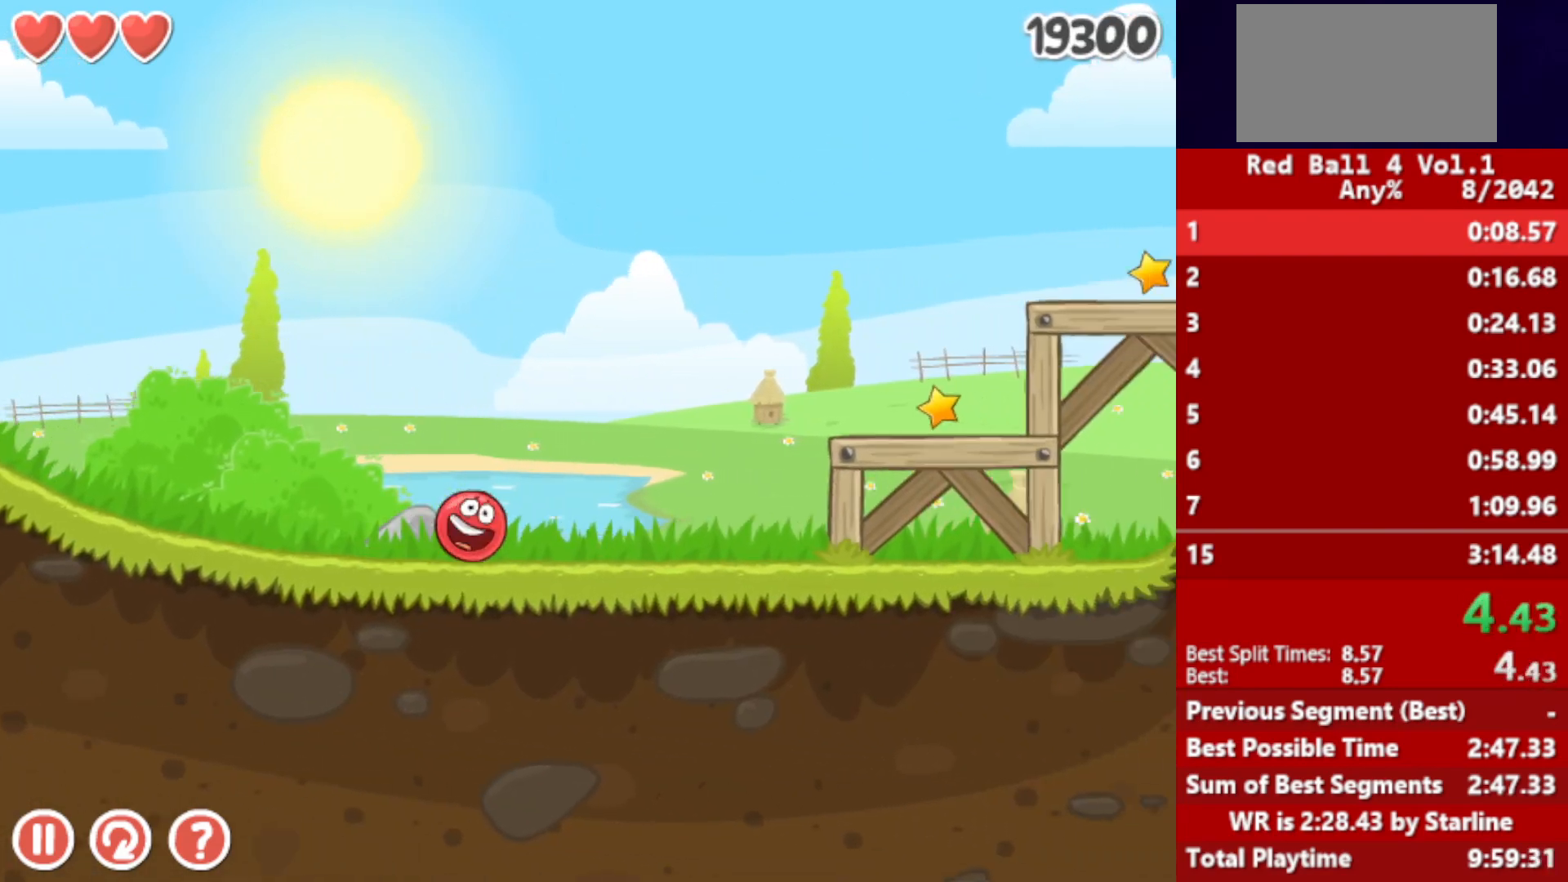
{"keys": ["right"], "events": [[33, "up", "down"], [67, "up", "up"], [150, "up", "down"], [167, "up", "up"], [217, "up", "down"], [267, "up", "up"], [333, "up", "down"], [367, "up", "up"]]}
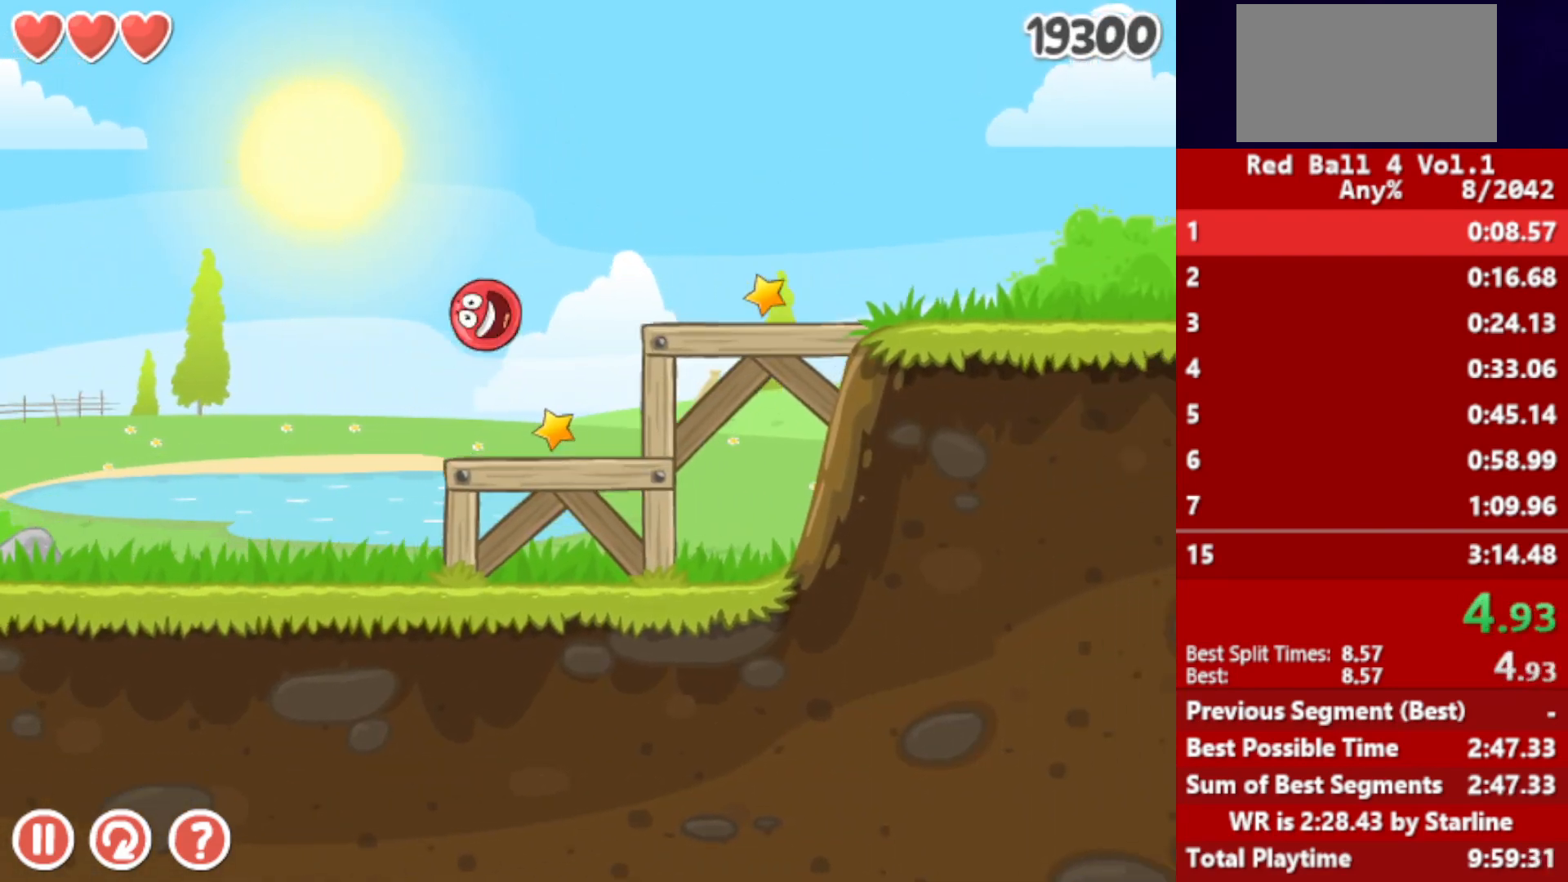
{"keys": ["right"], "events": []}
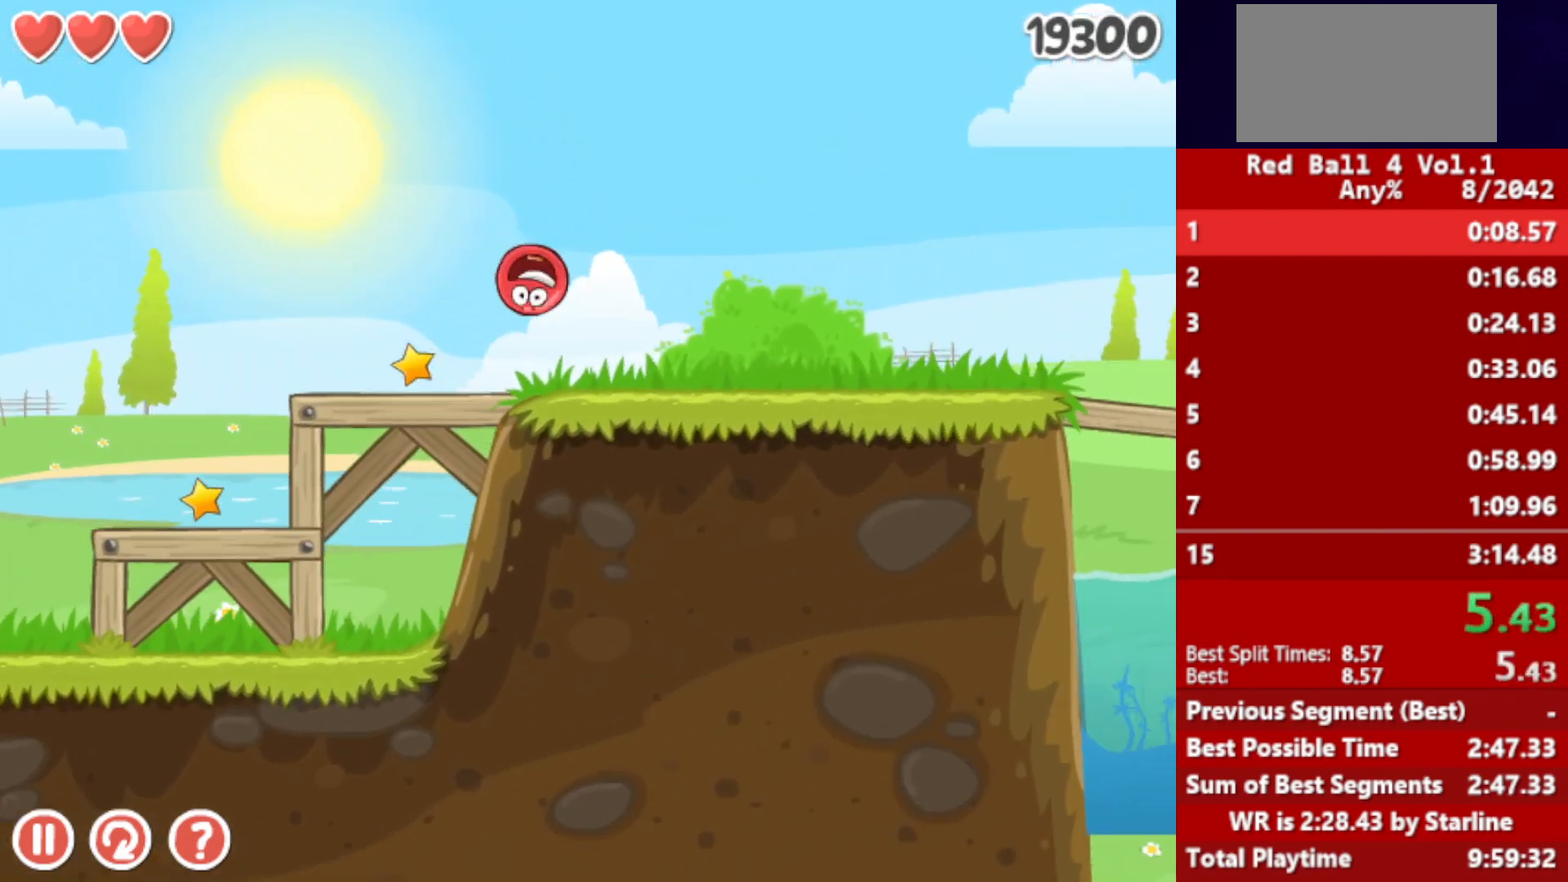
{"keys": ["right"], "events": []}
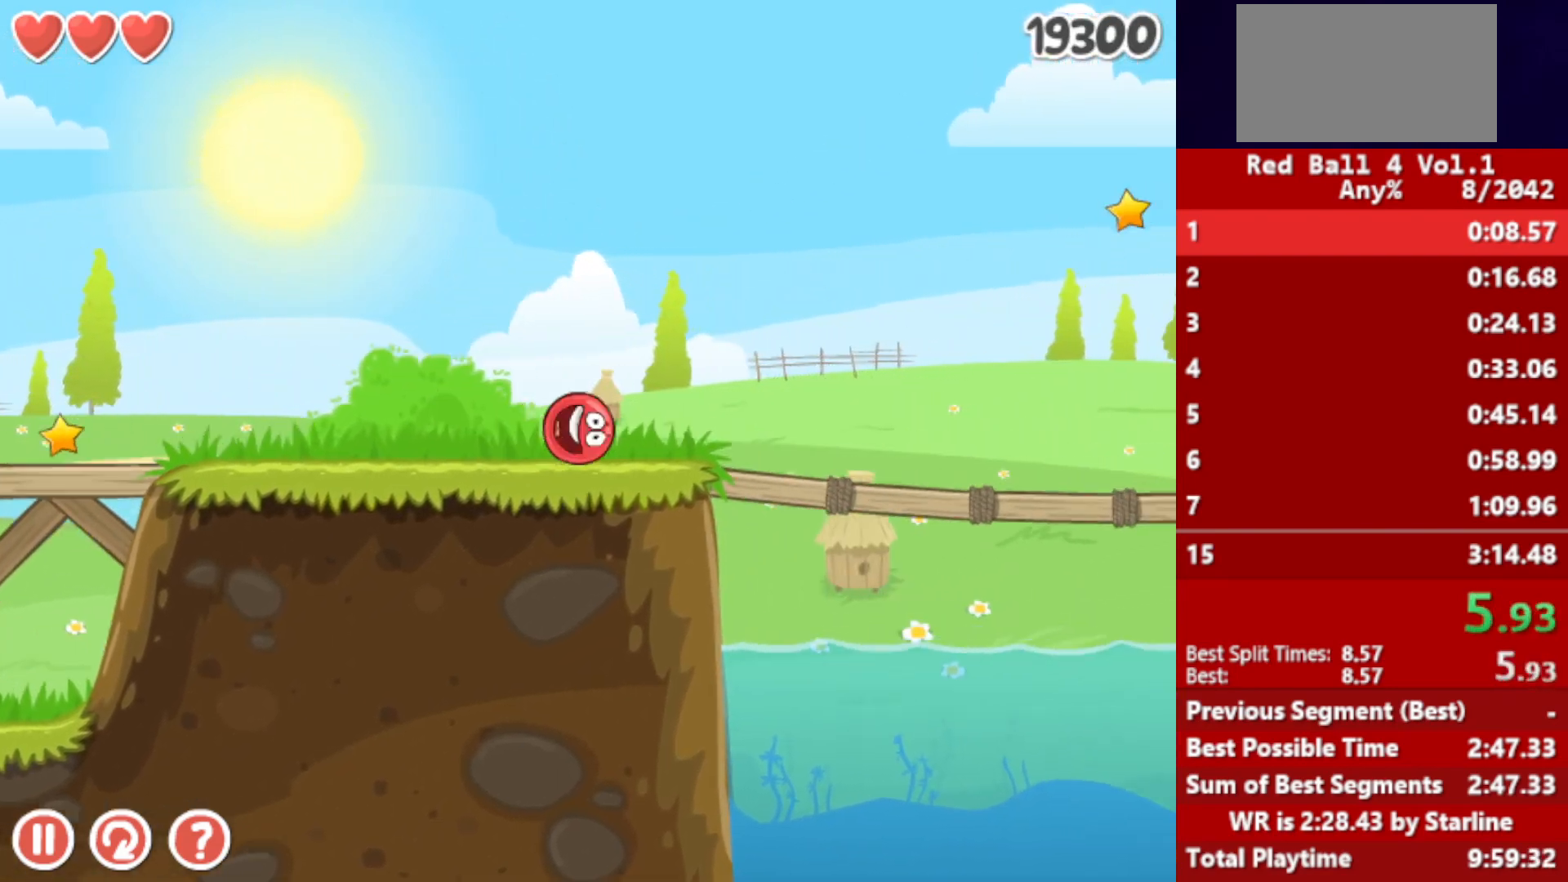
{"keys": ["right", "up"], "events": [[33, "up", "down"]]}
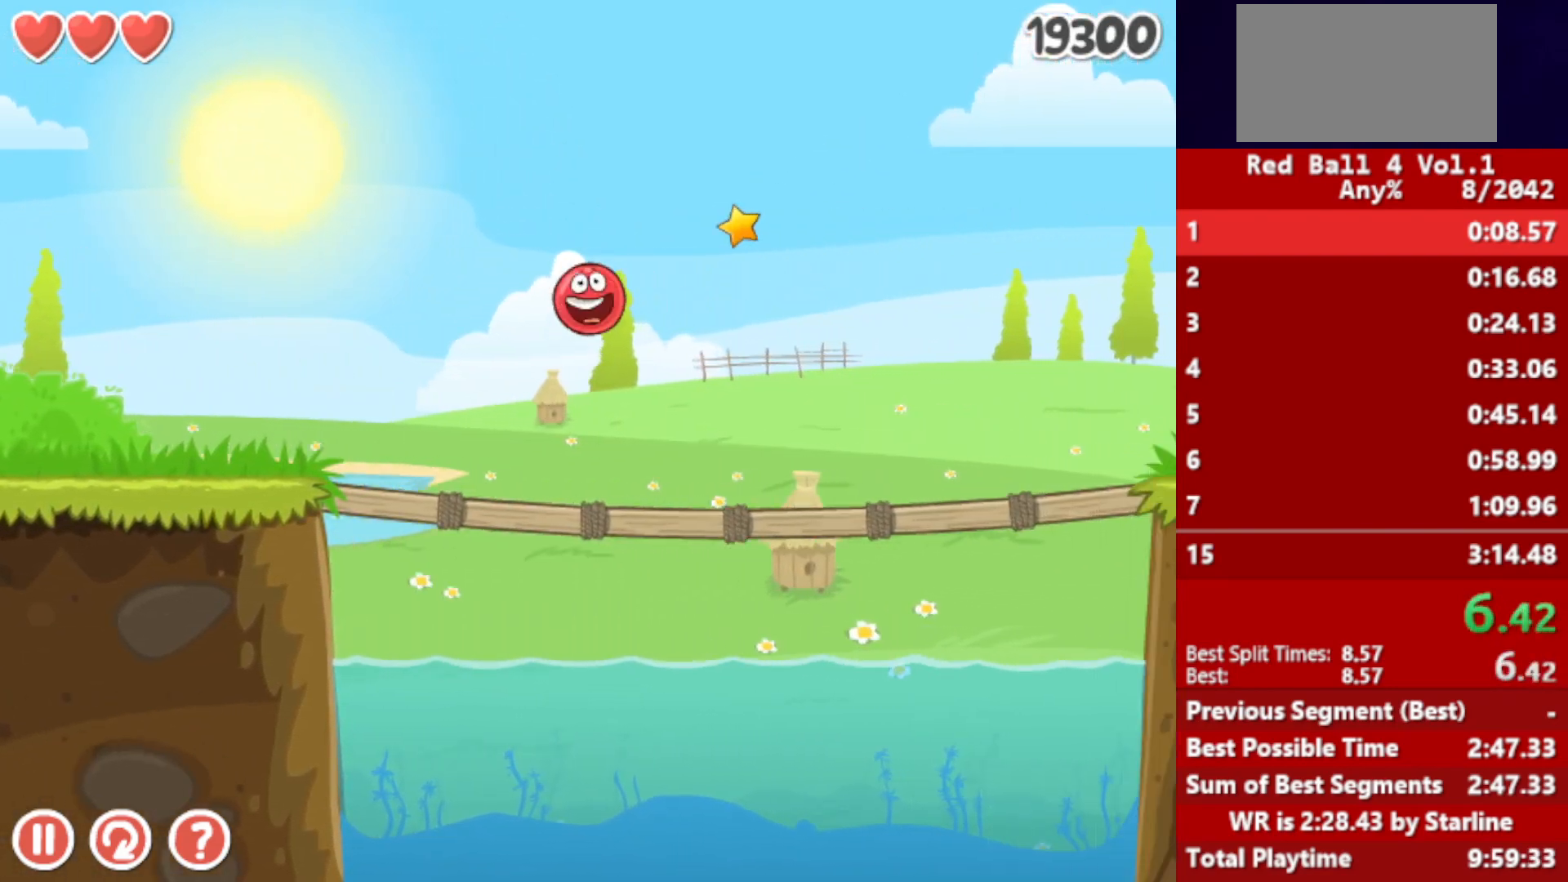
{"keys": ["right", "up"], "events": []}
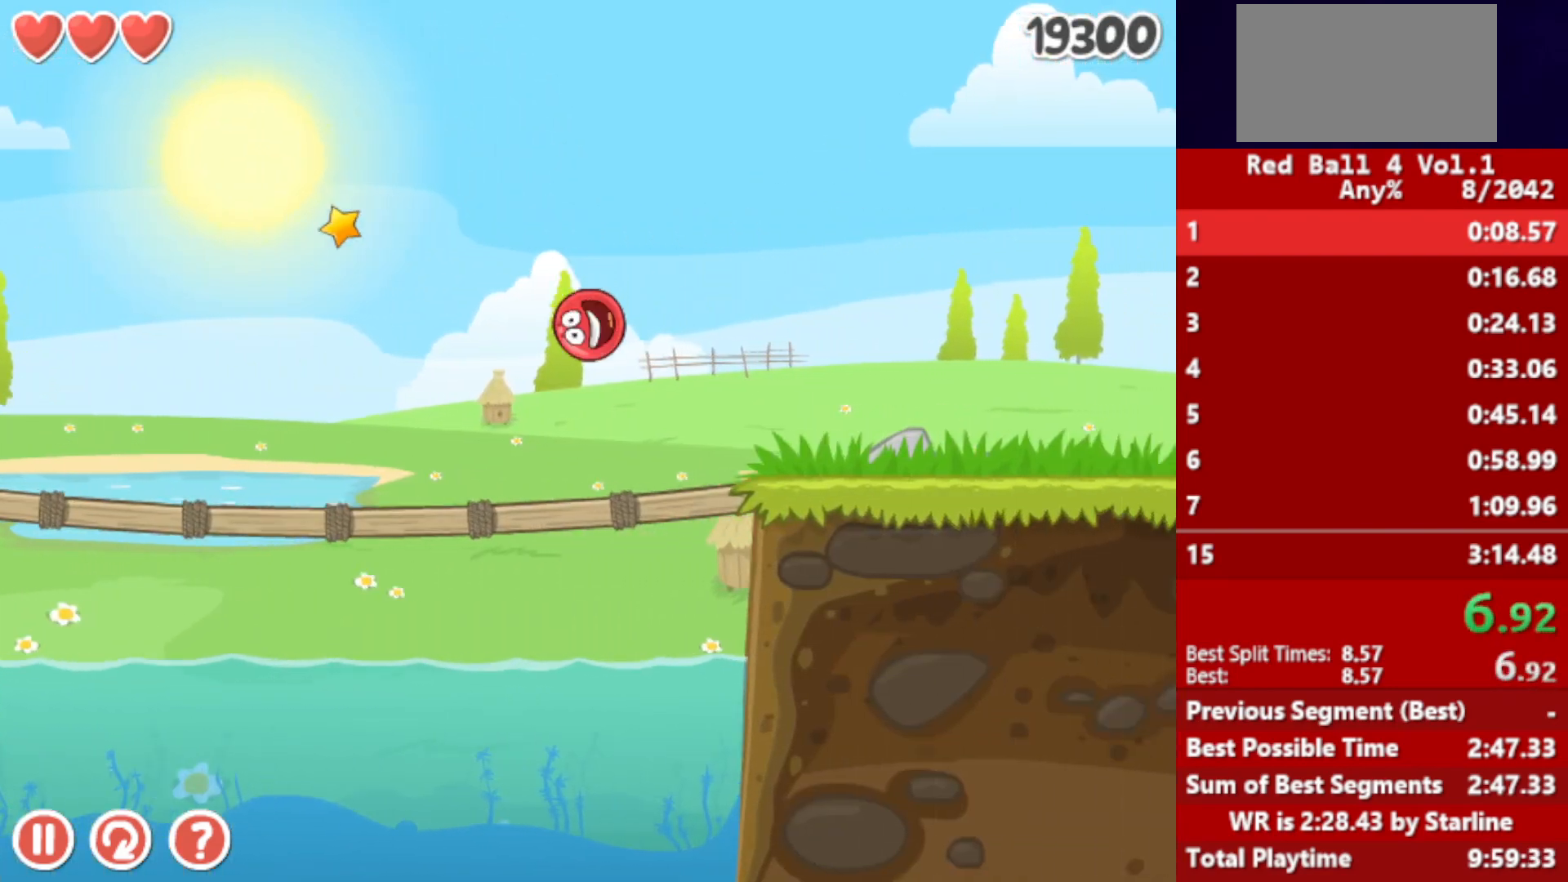
{"keys": ["right"], "events": [[33, "up", "up"], [383, "up", "down"], [417, "up", "up"]]}
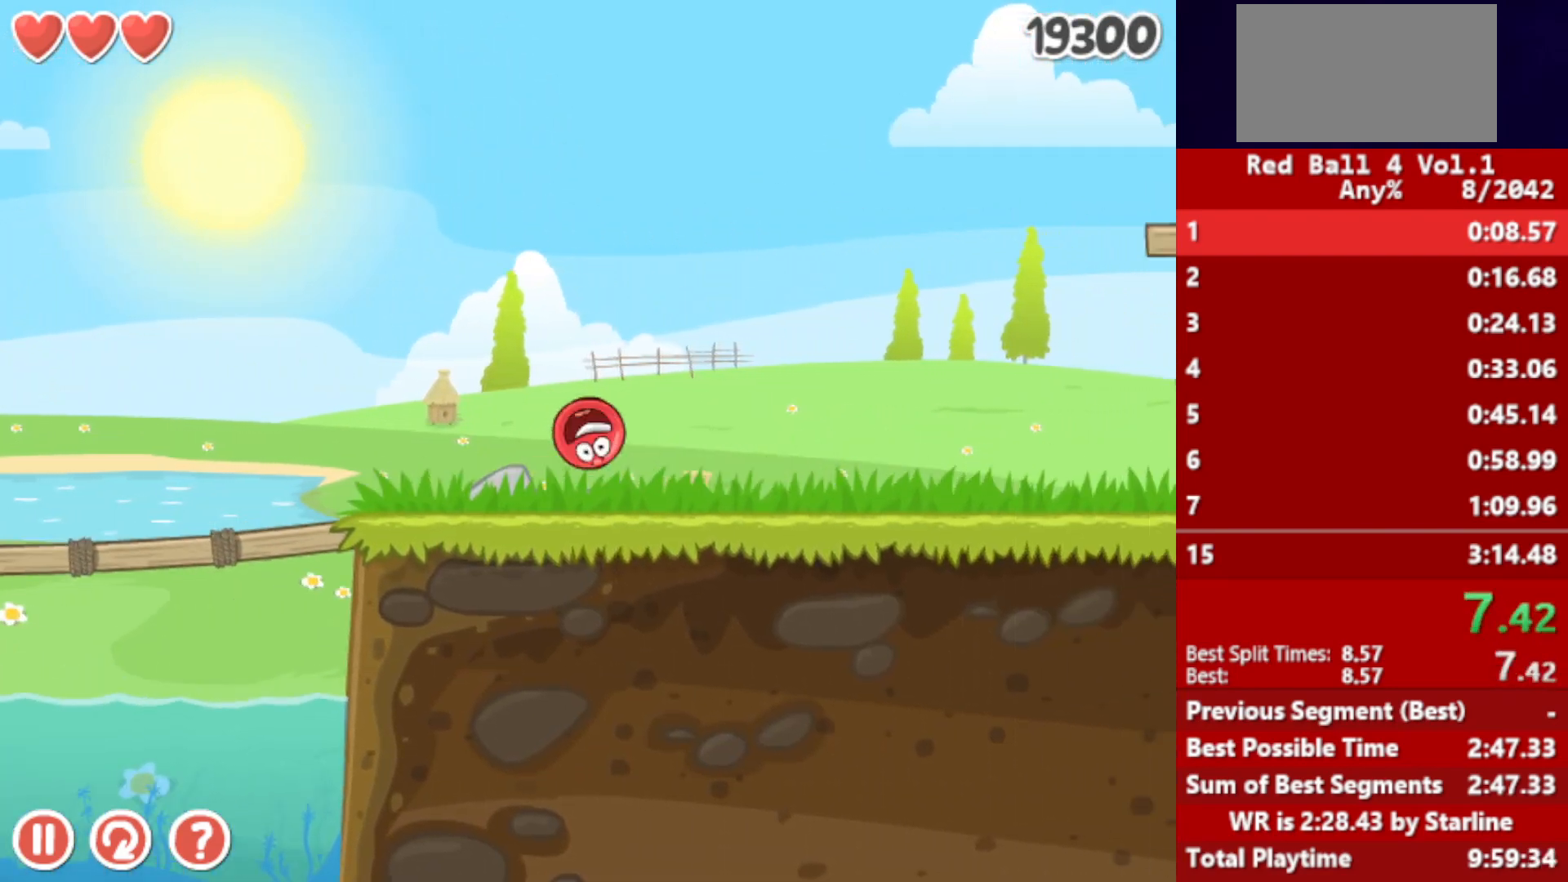
{"keys": ["right"], "events": [[50, "up", "down"], [100, "up", "up"], [150, "up", "down"], [200, "up", "up"], [283, "up", "down"], [300, "up", "up"]]}
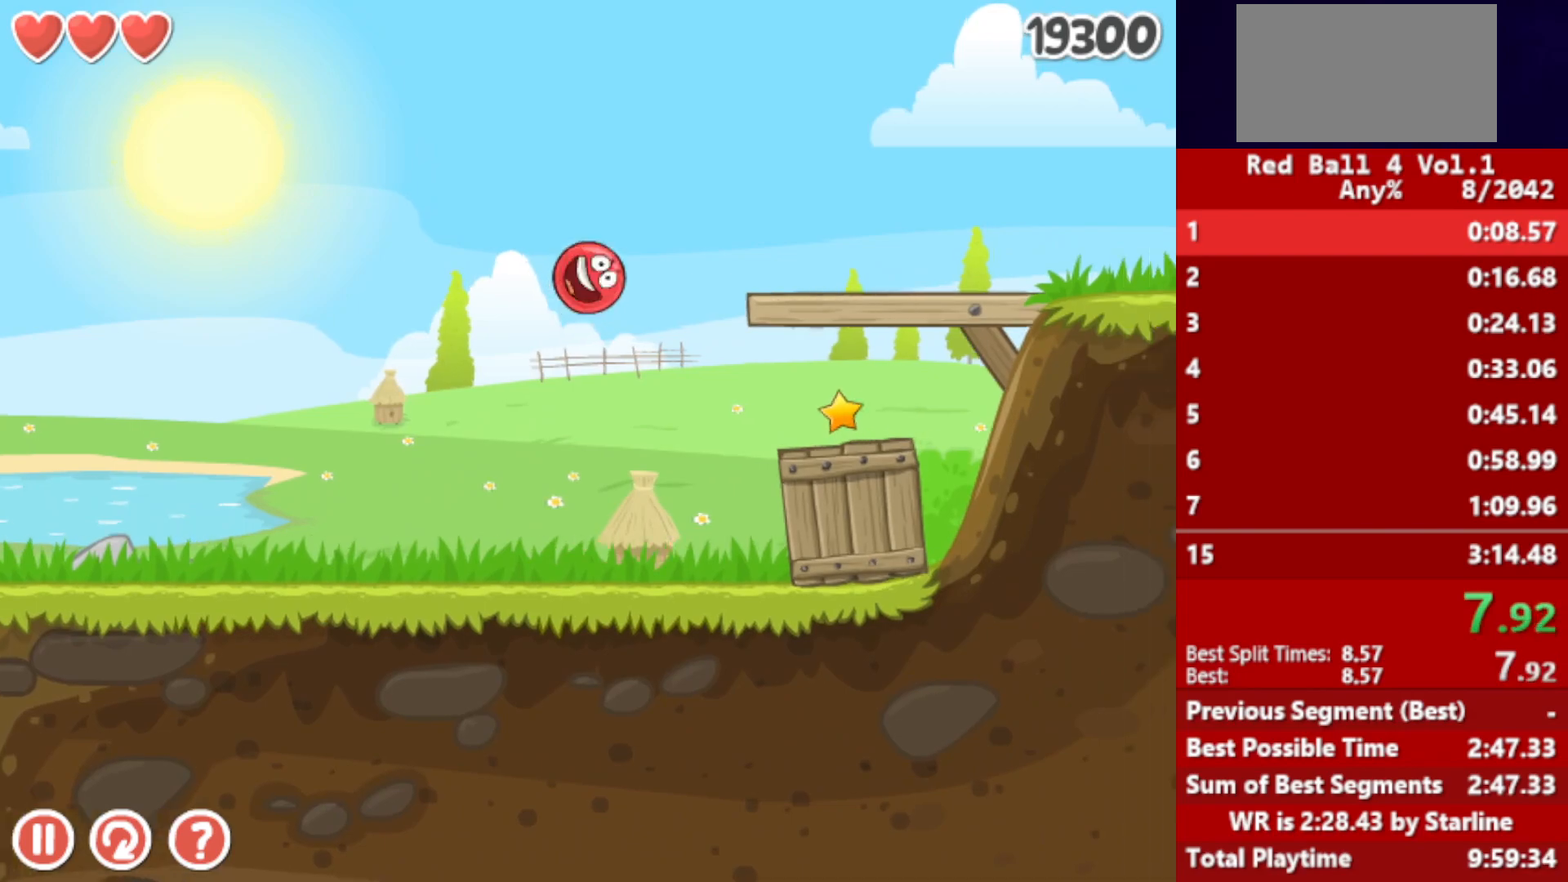
{"keys": ["right"], "events": []}
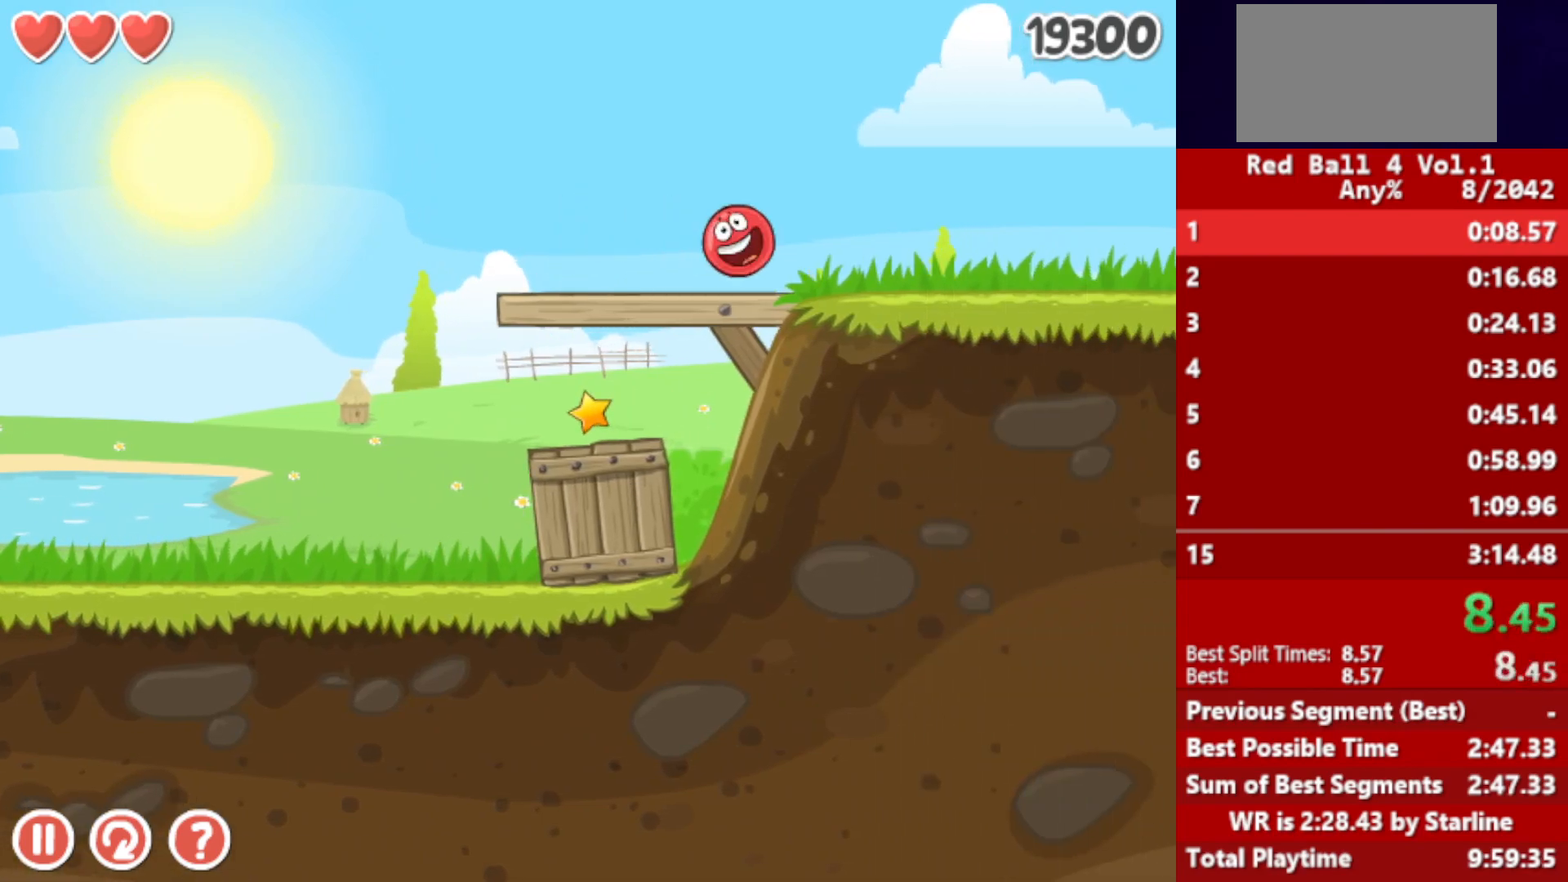
{"keys": ["right"], "events": []}
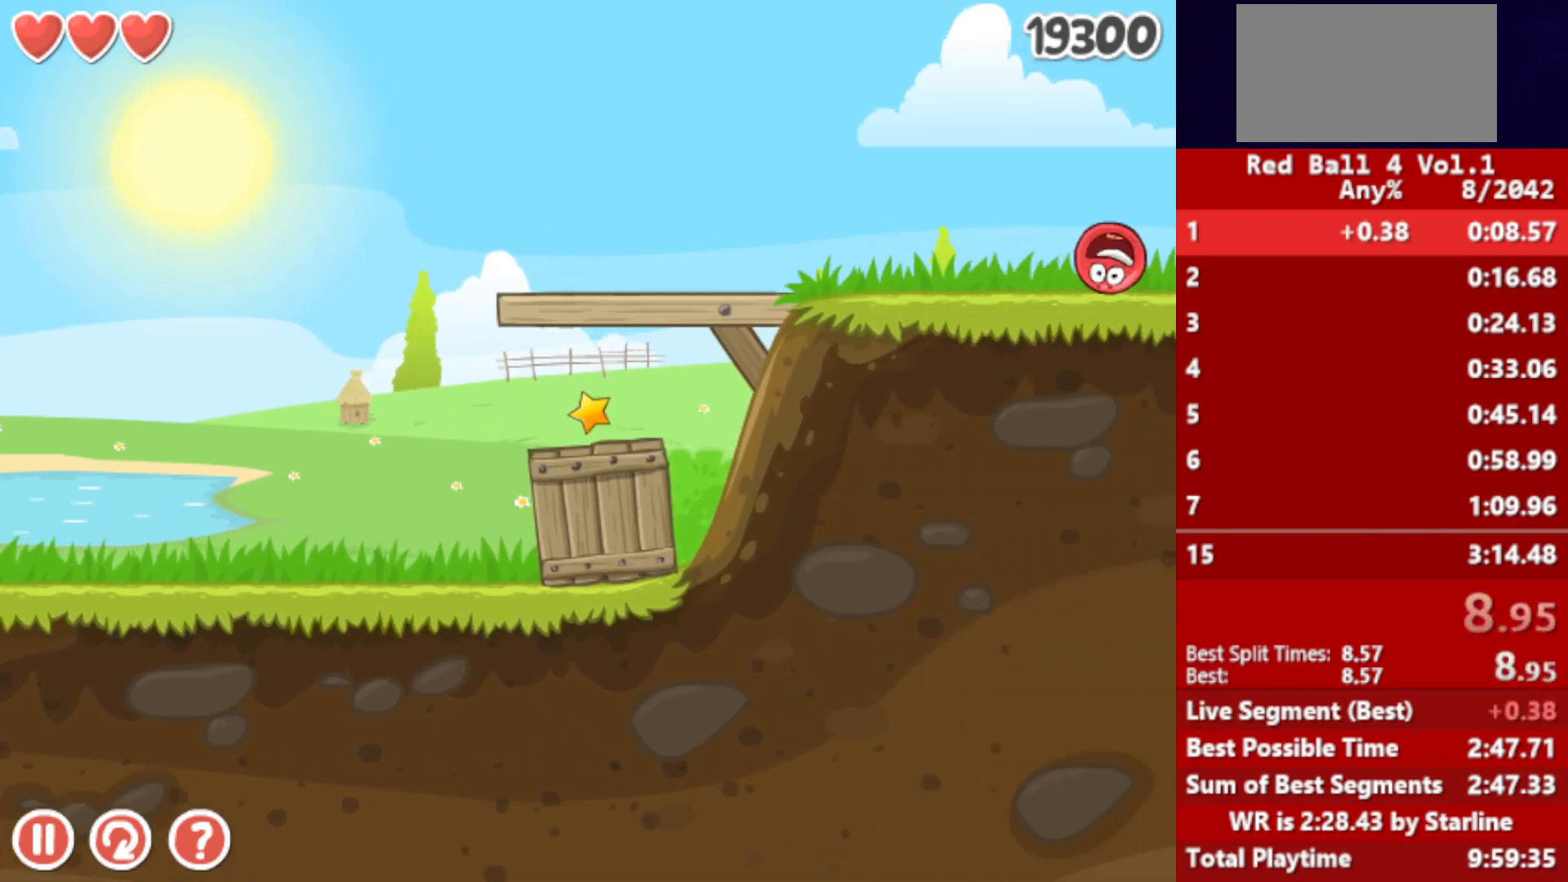
{"keys": ["right"], "events": []}
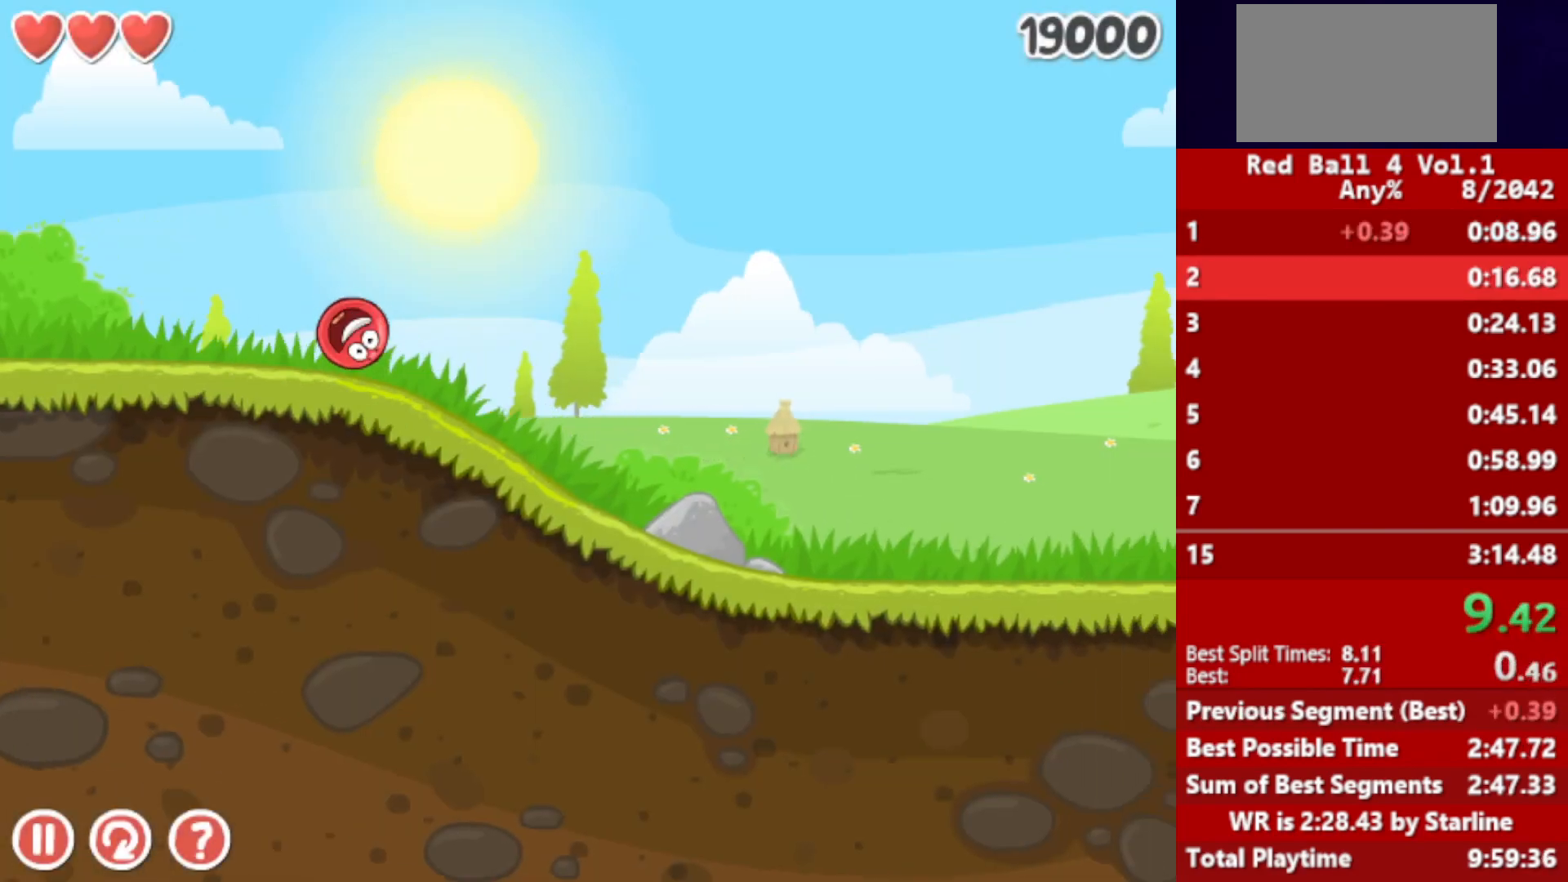
{"keys": ["right"], "events": []}
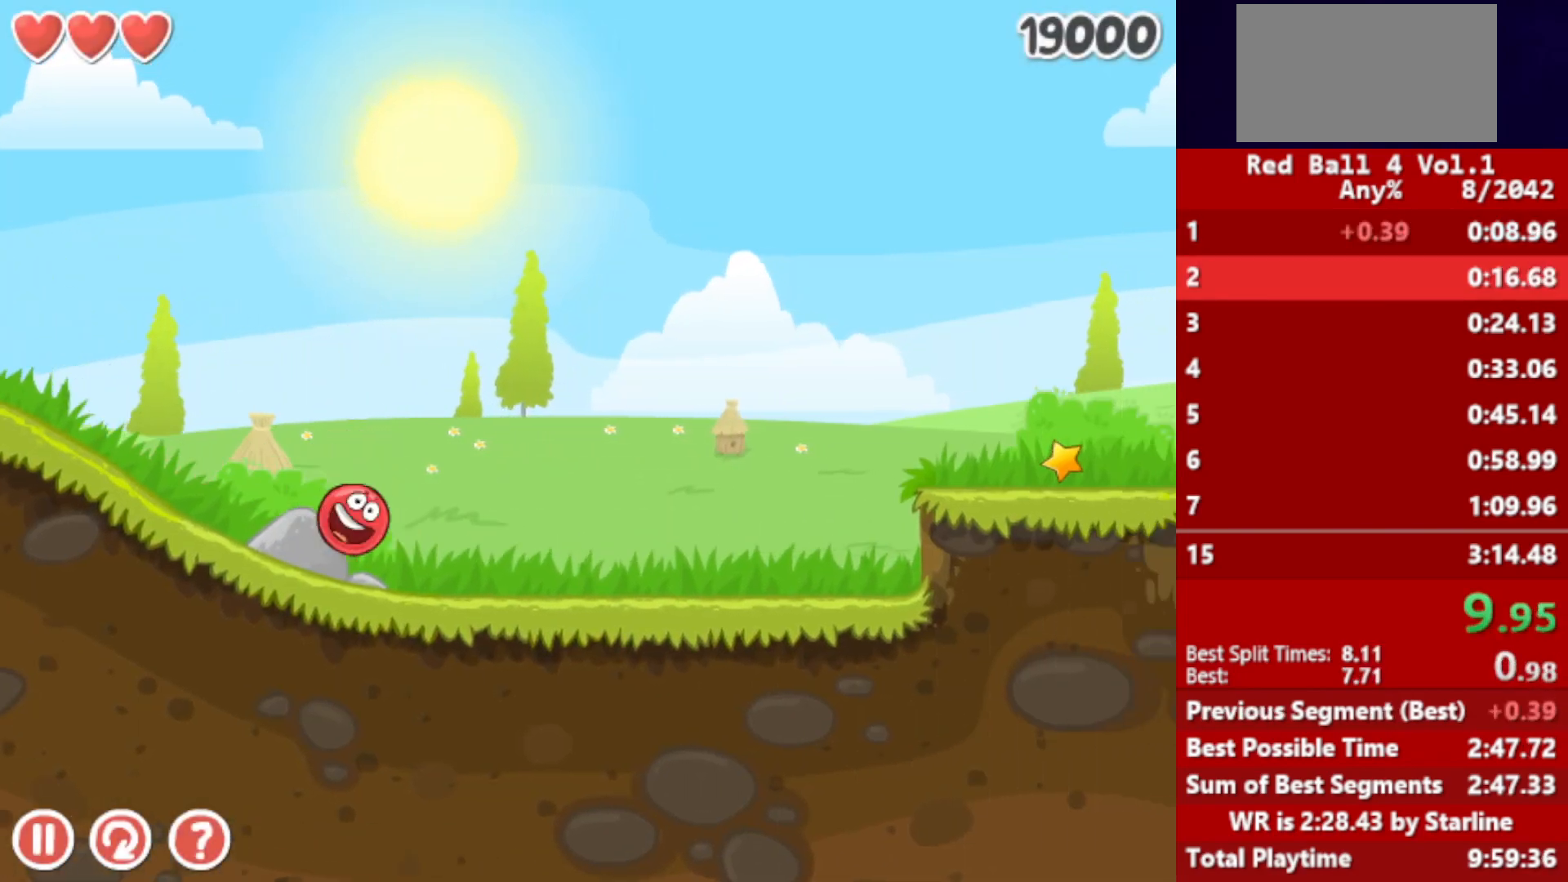
{"keys": ["right"], "events": [[267, "up", "down"], [300, "up", "up"], [433, "up", "down"], [467, "up", "up"]]}
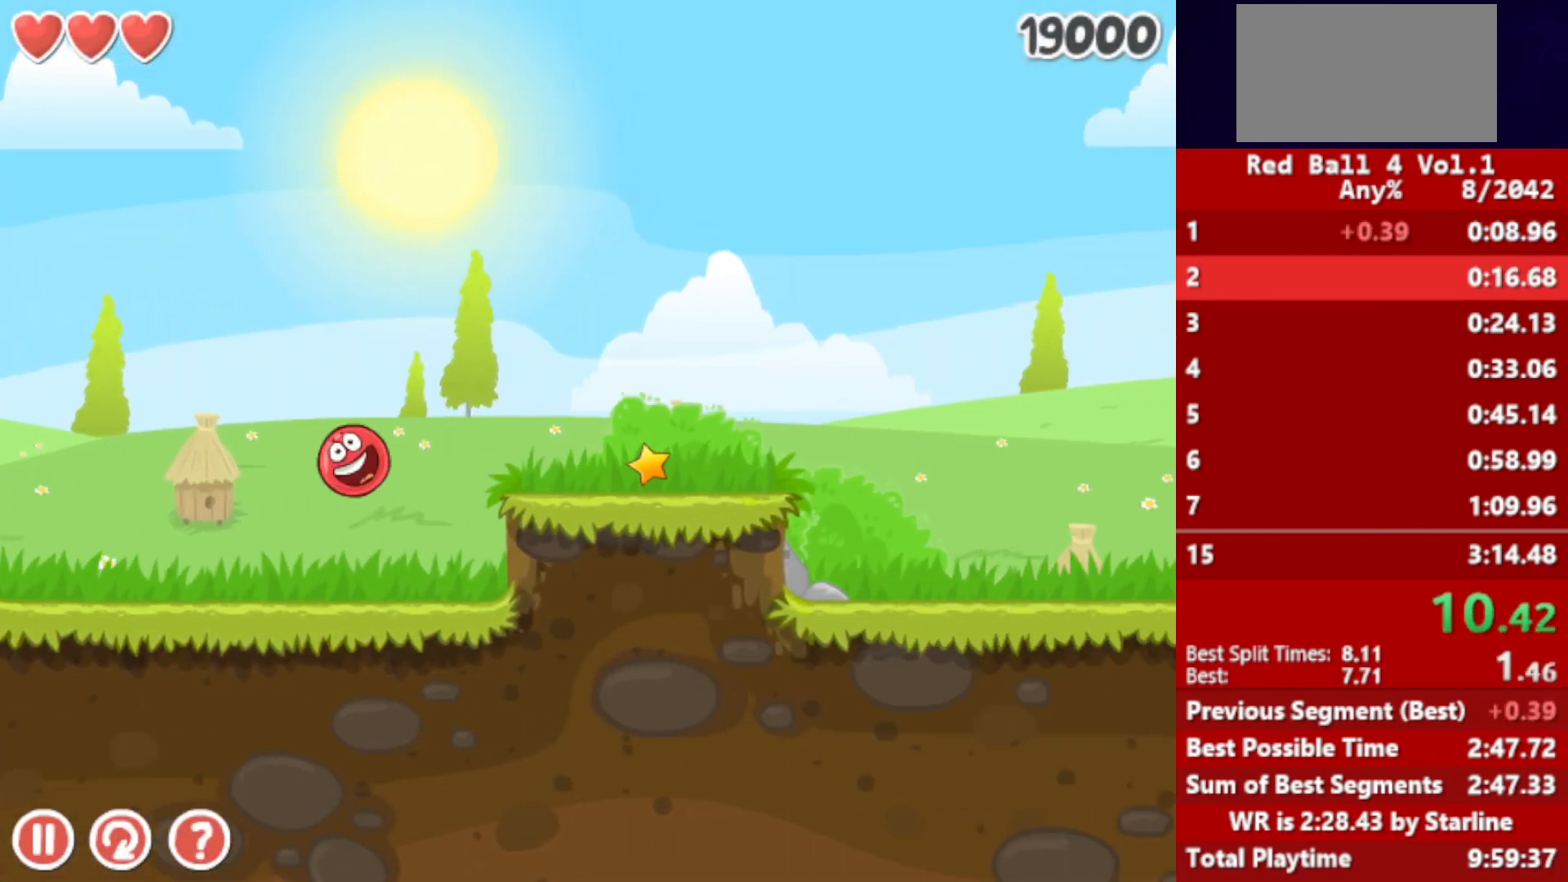
{"keys": ["right"], "events": [[50, "up", "down"], [117, "up", "up"]]}
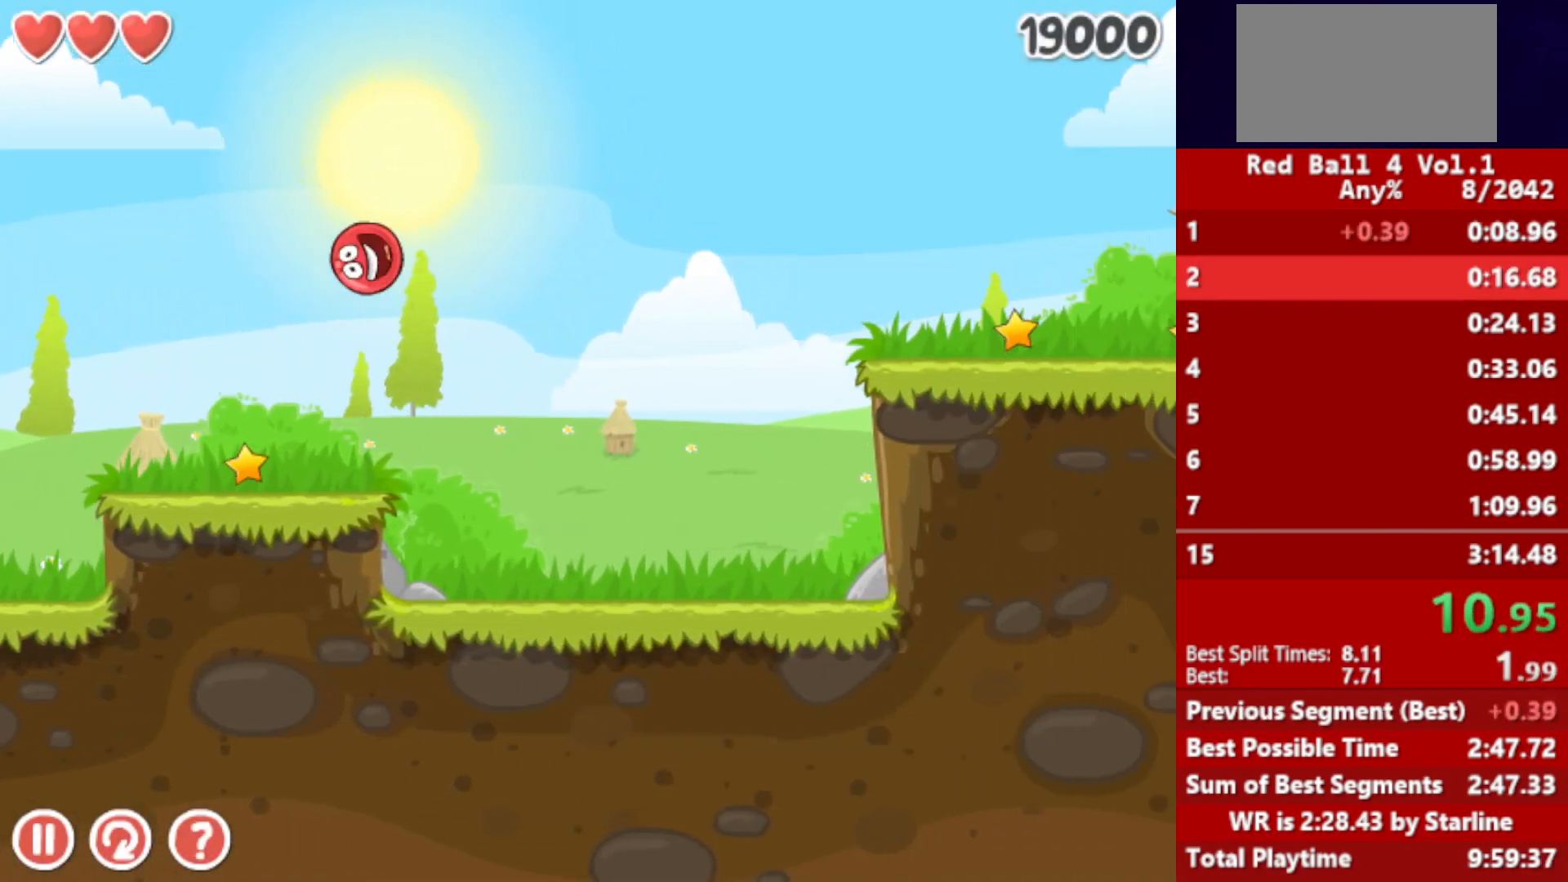
{"keys": ["right"], "events": []}
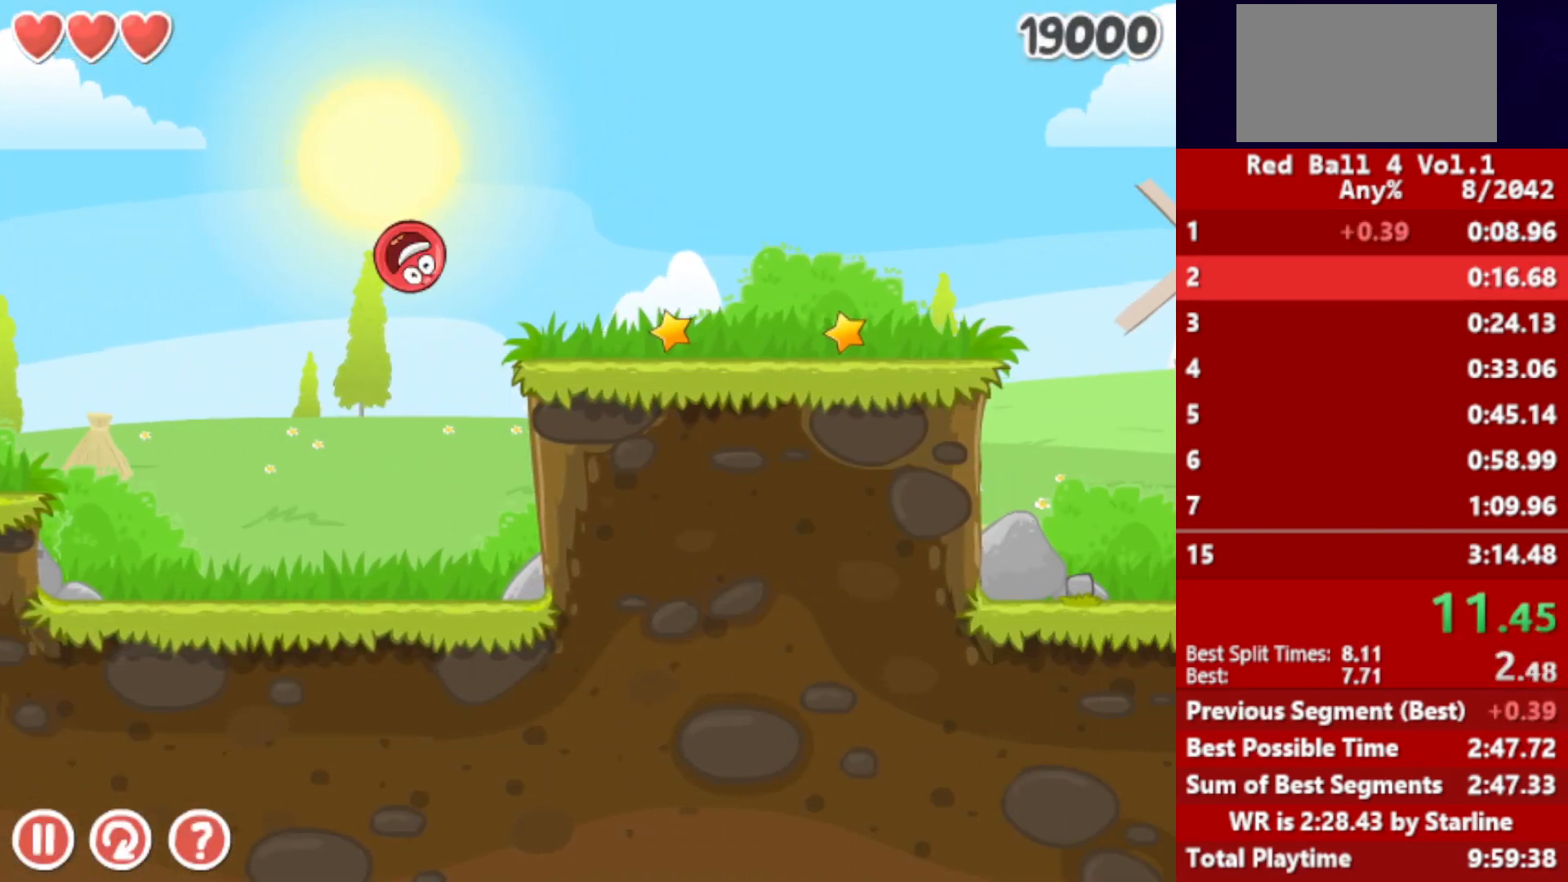
{"keys": ["right"], "events": [[250, "up", "down"], [300, "up", "up"], [467, "up", "down"], [500, "up", "up"]]}
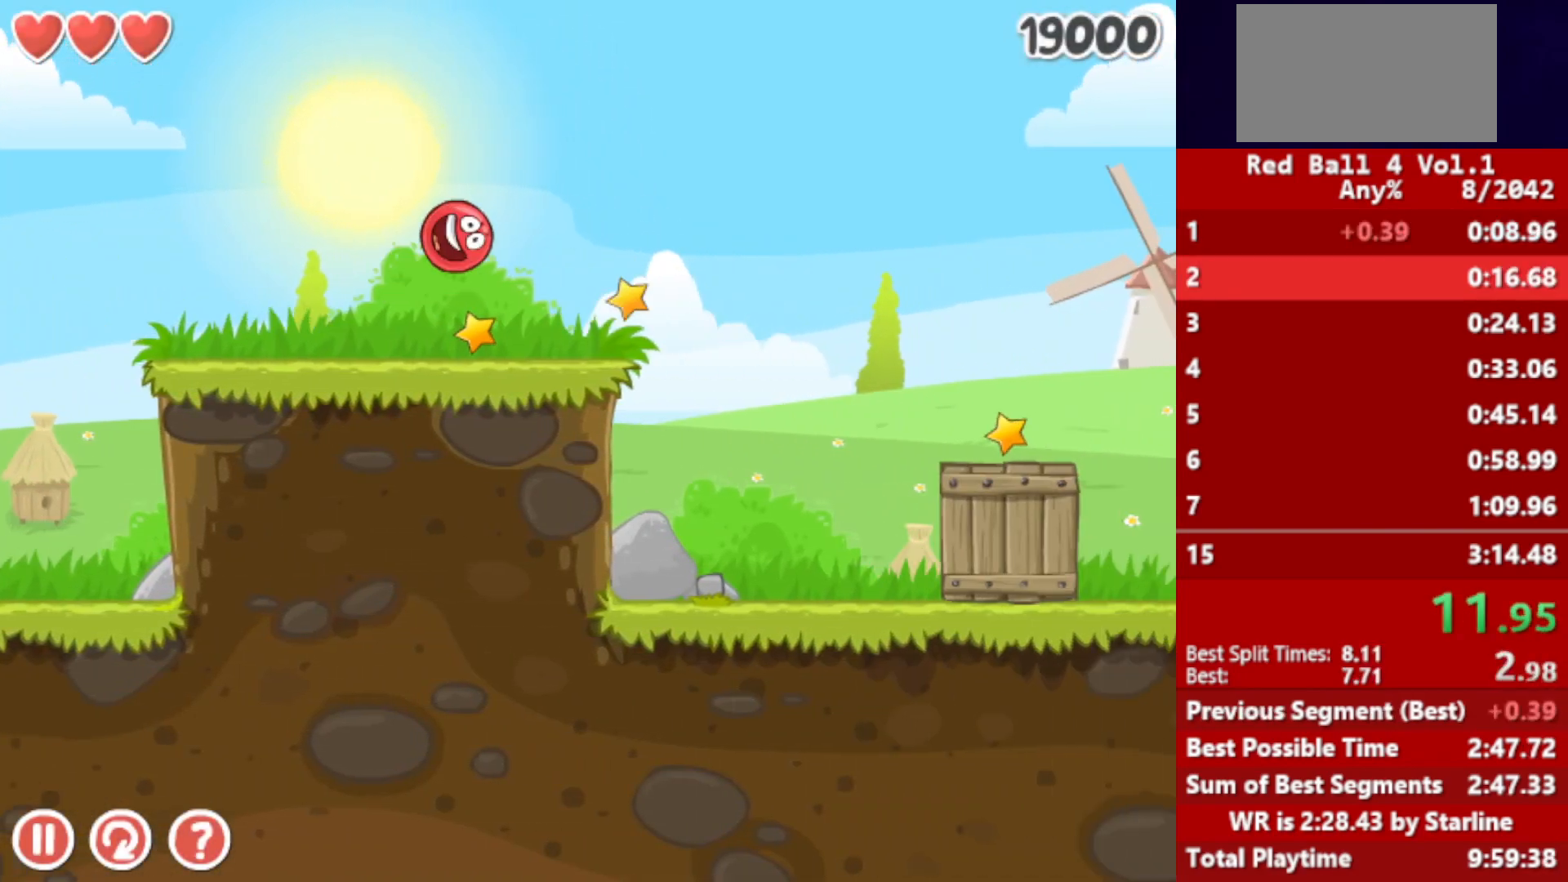
{"keys": ["right", "up"], "events": [[433, "up", "down"]]}
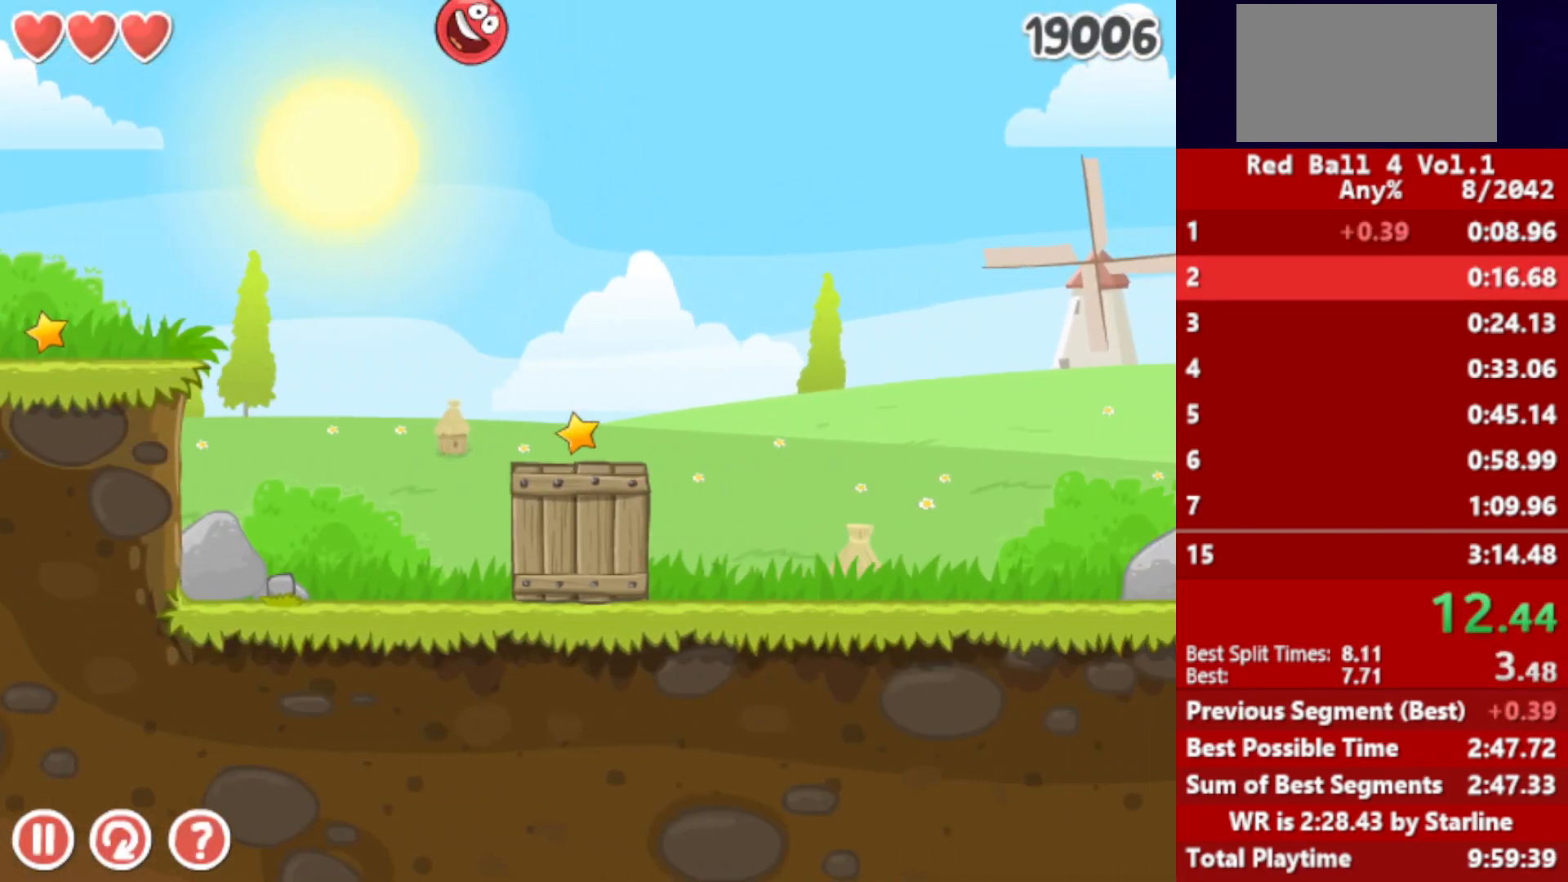
{"keys": ["right", "up"], "events": []}
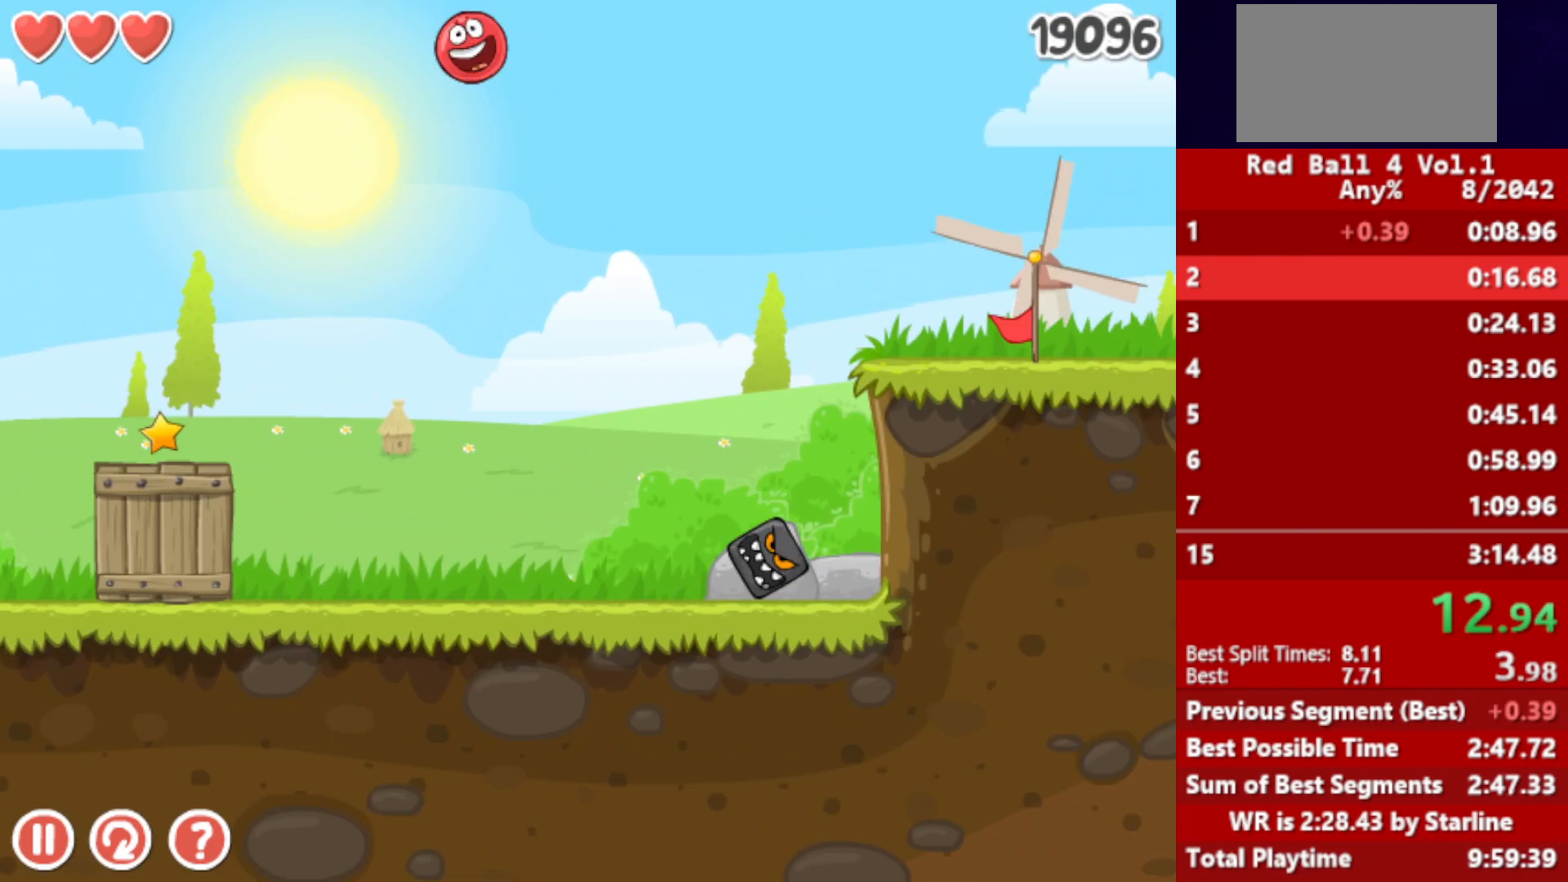
{"keys": ["right", "up"], "events": []}
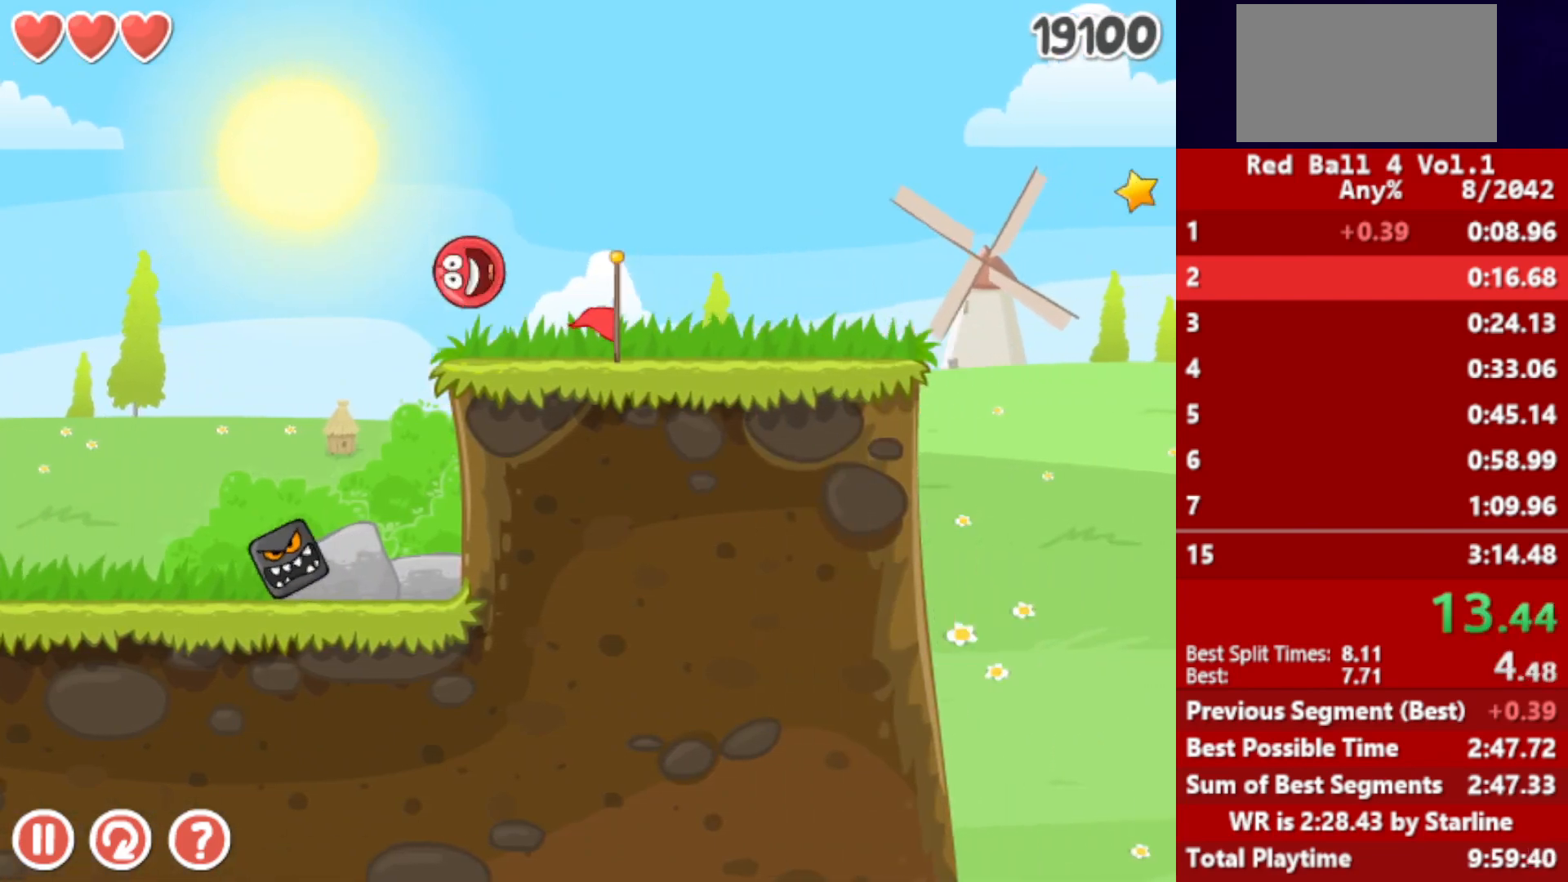
{"keys": ["right", "up"], "events": []}
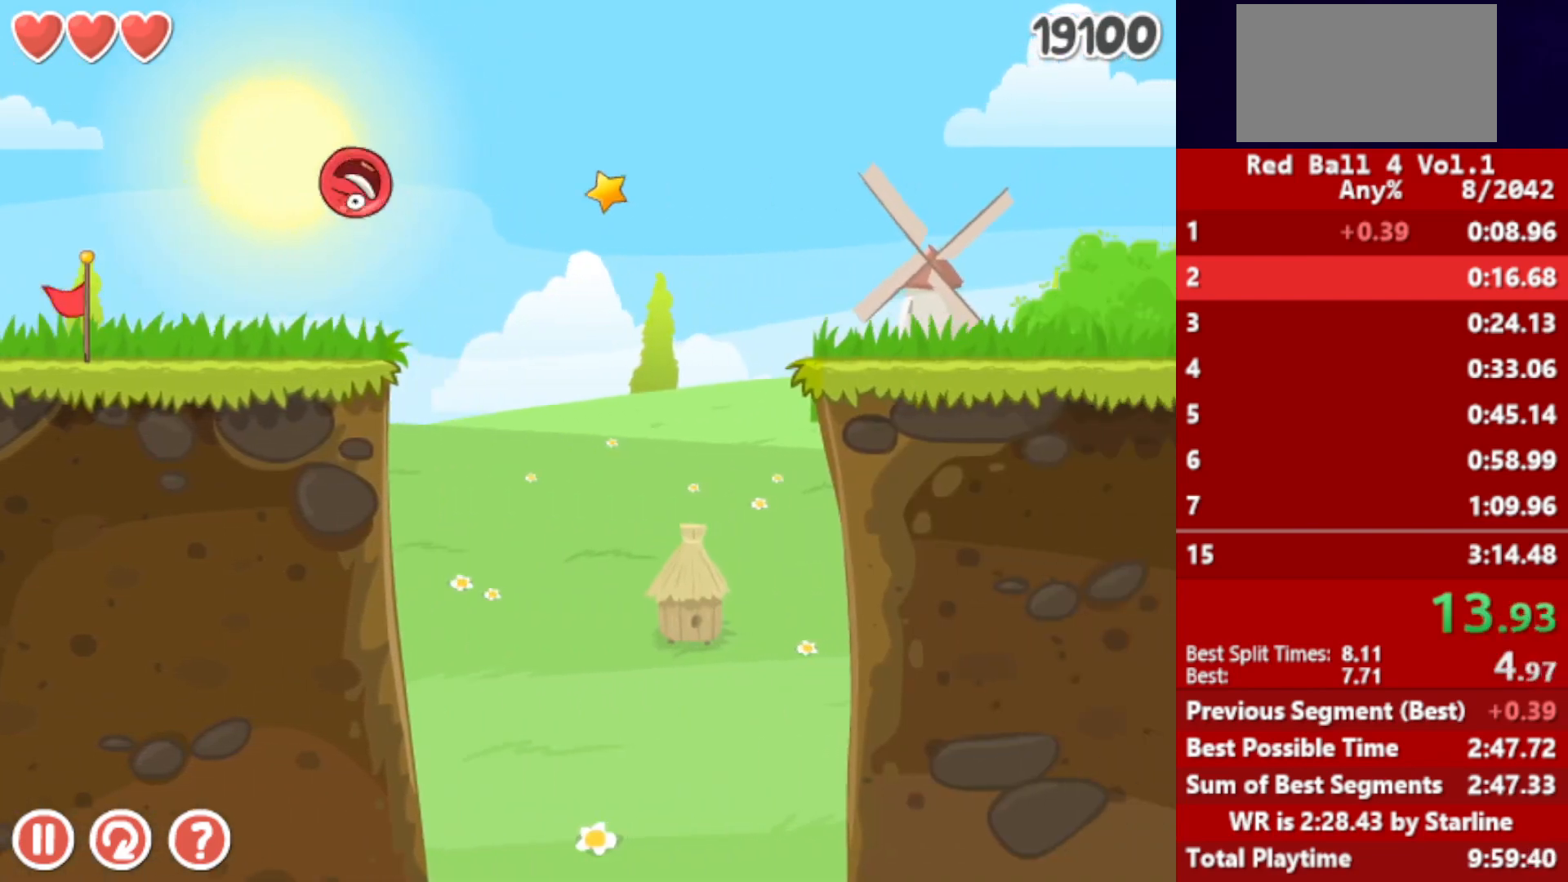
{"keys": ["right", "up"], "events": []}
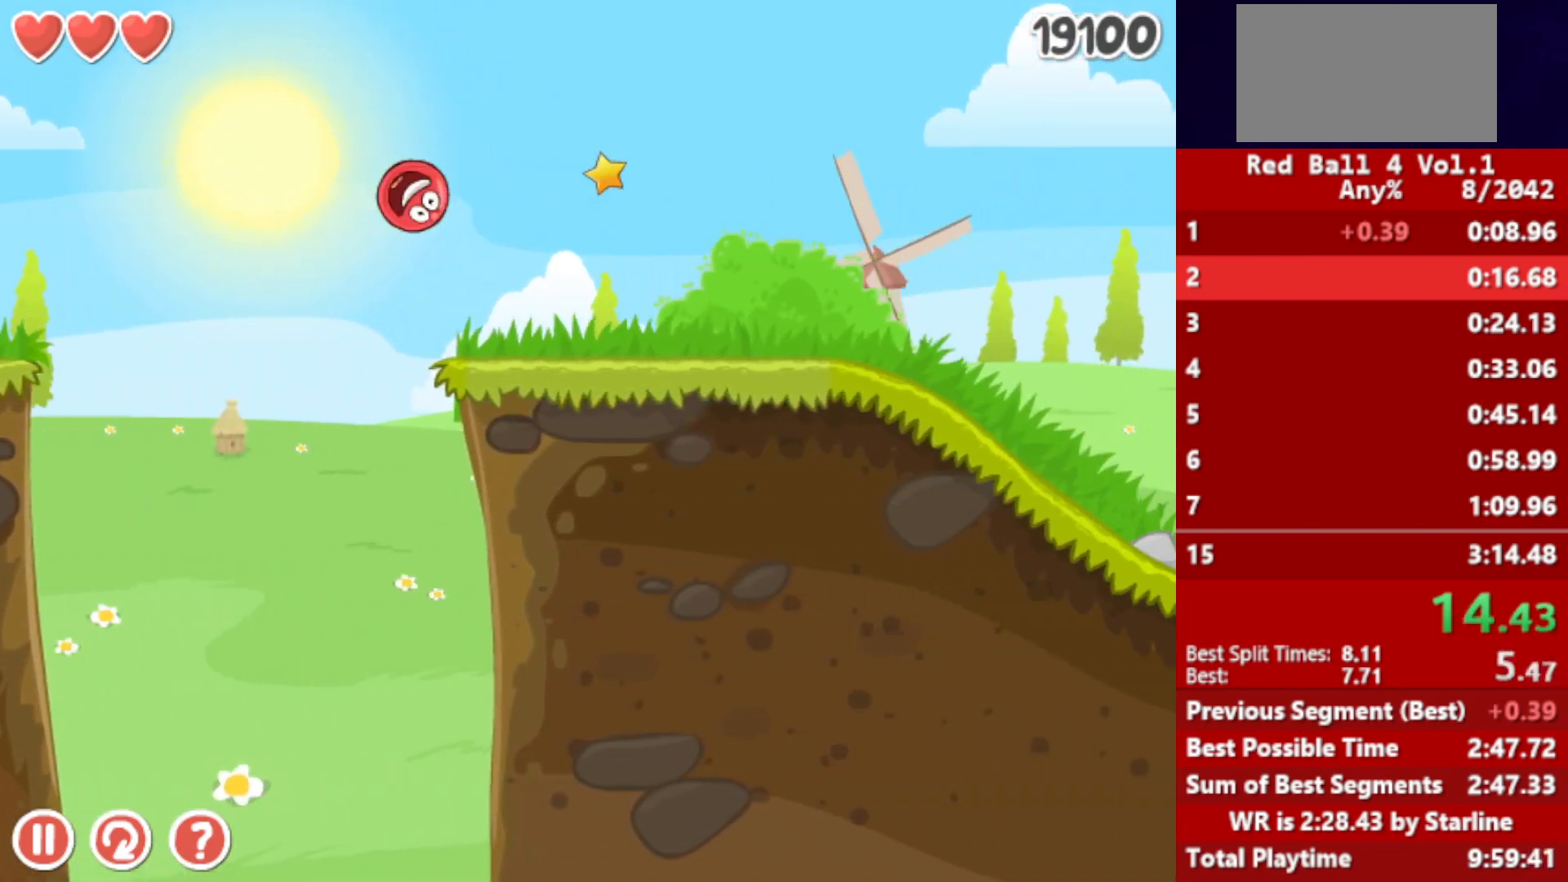
{"keys": ["right", "up"], "events": []}
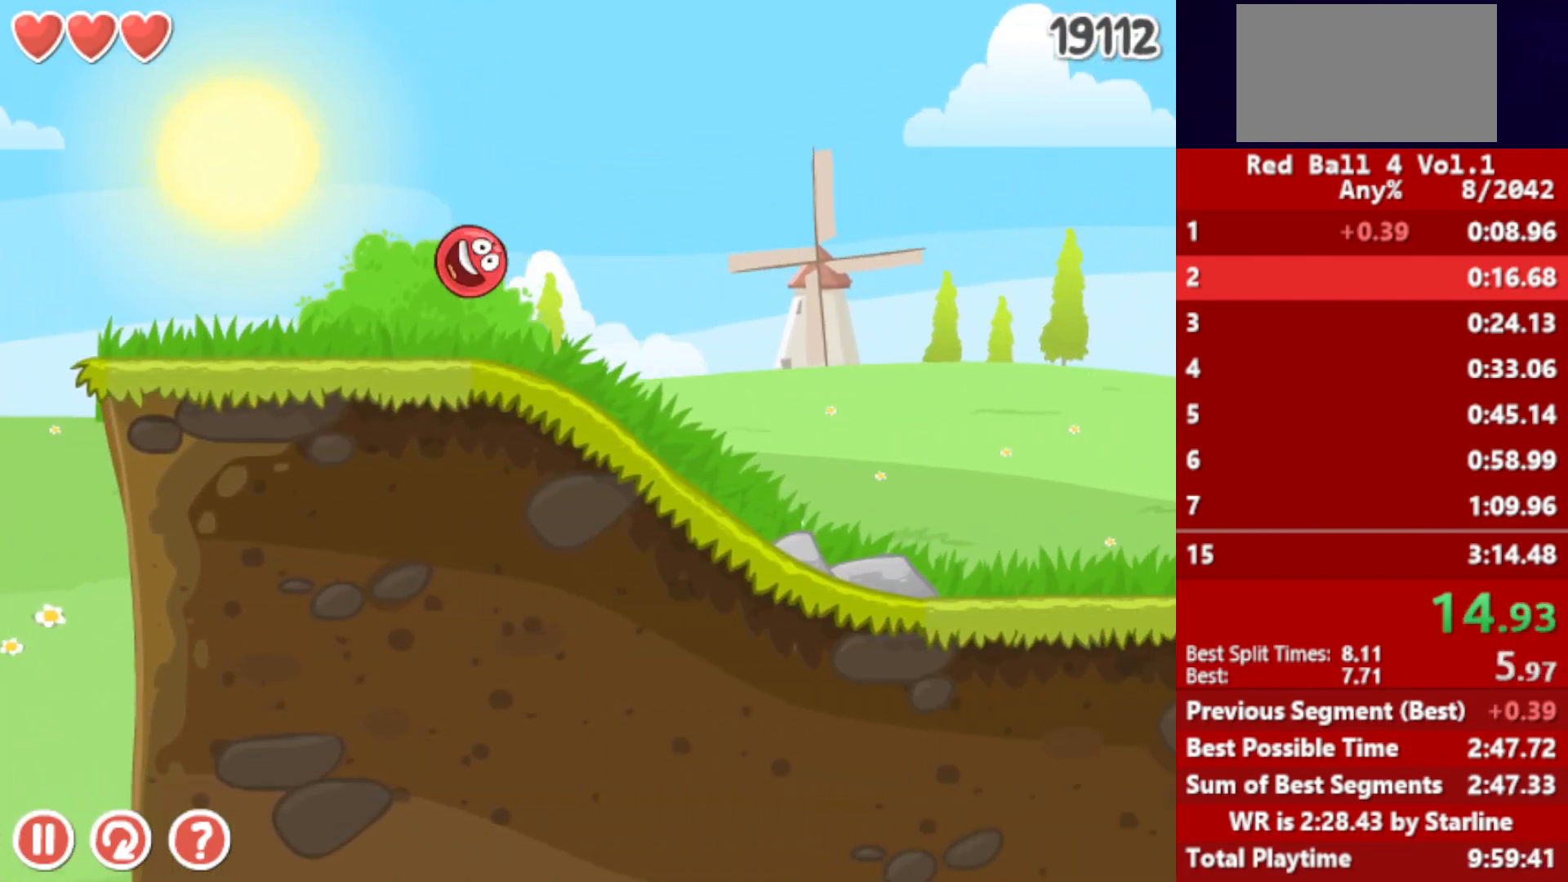
{"keys": ["right", "up"], "events": []}
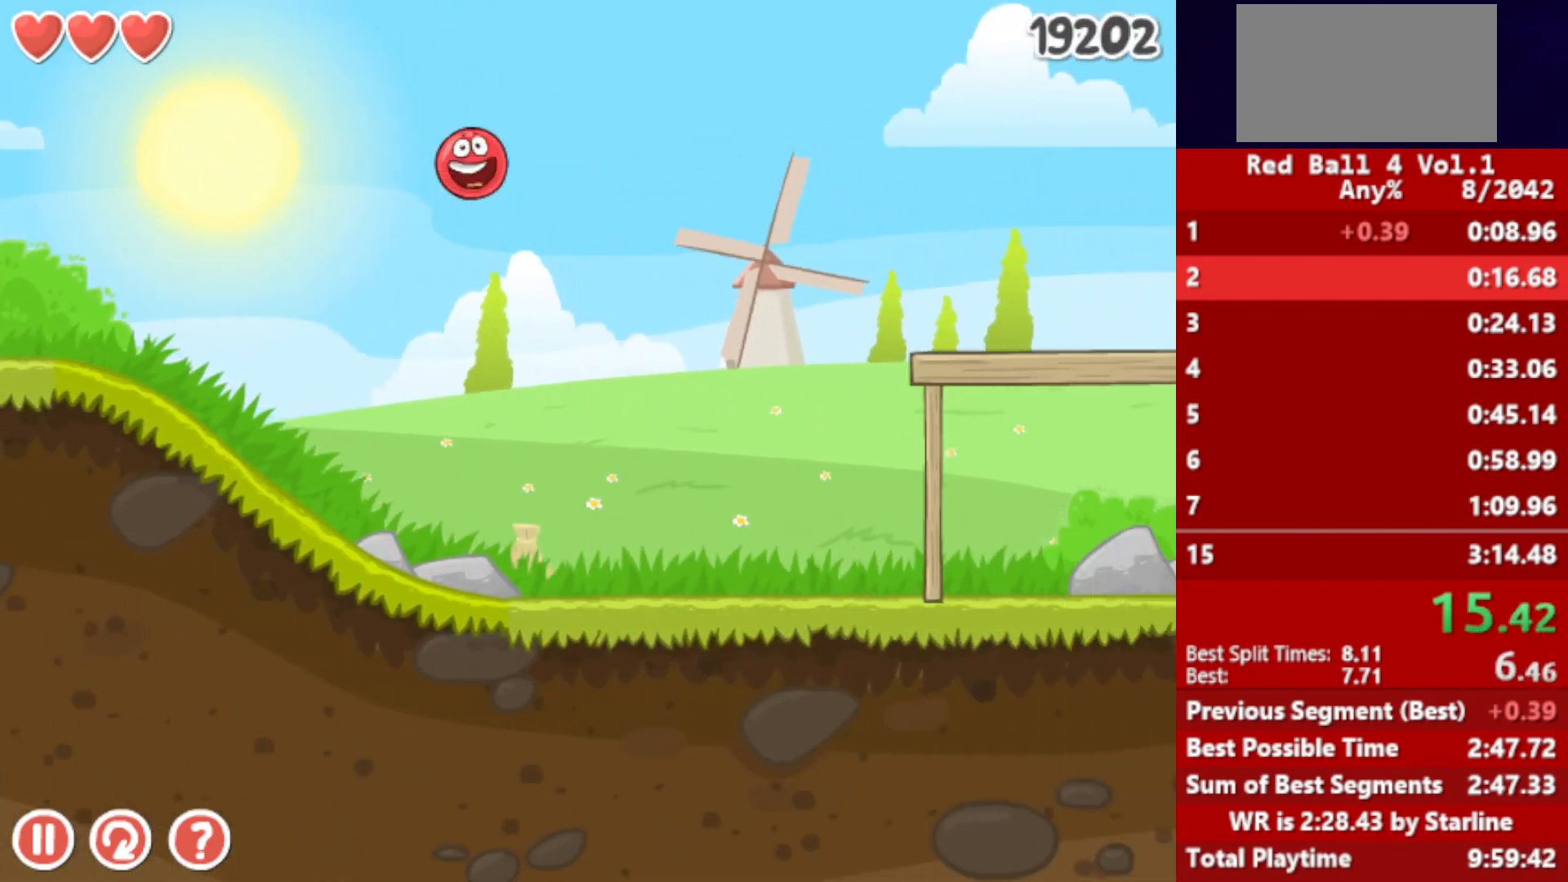
{"keys": ["right"], "events": [[333, "up", "up"]]}
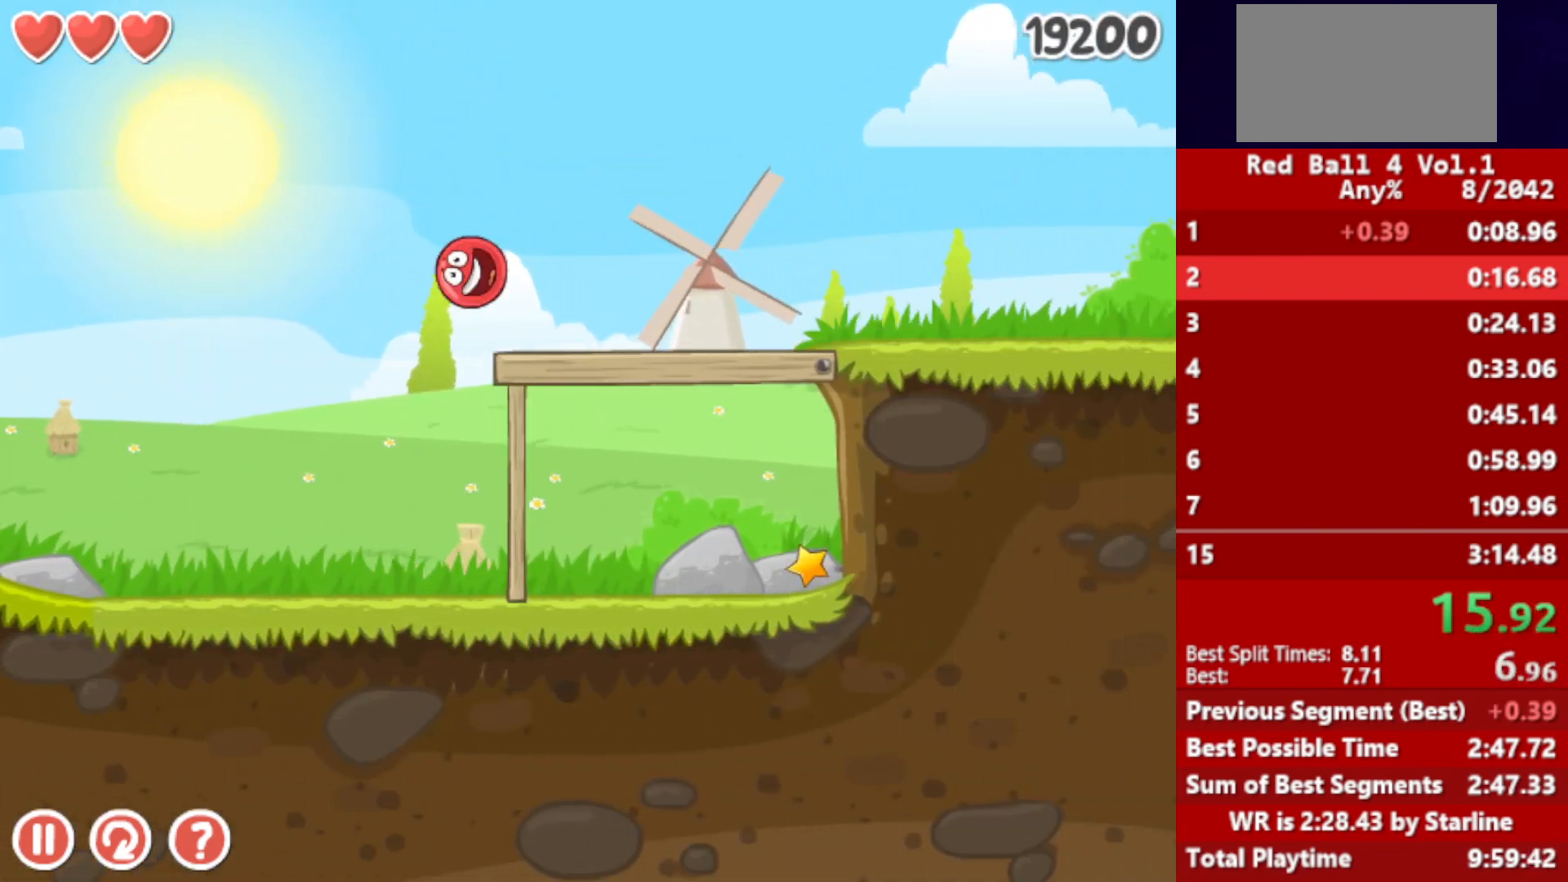
{"keys": ["right"], "events": []}
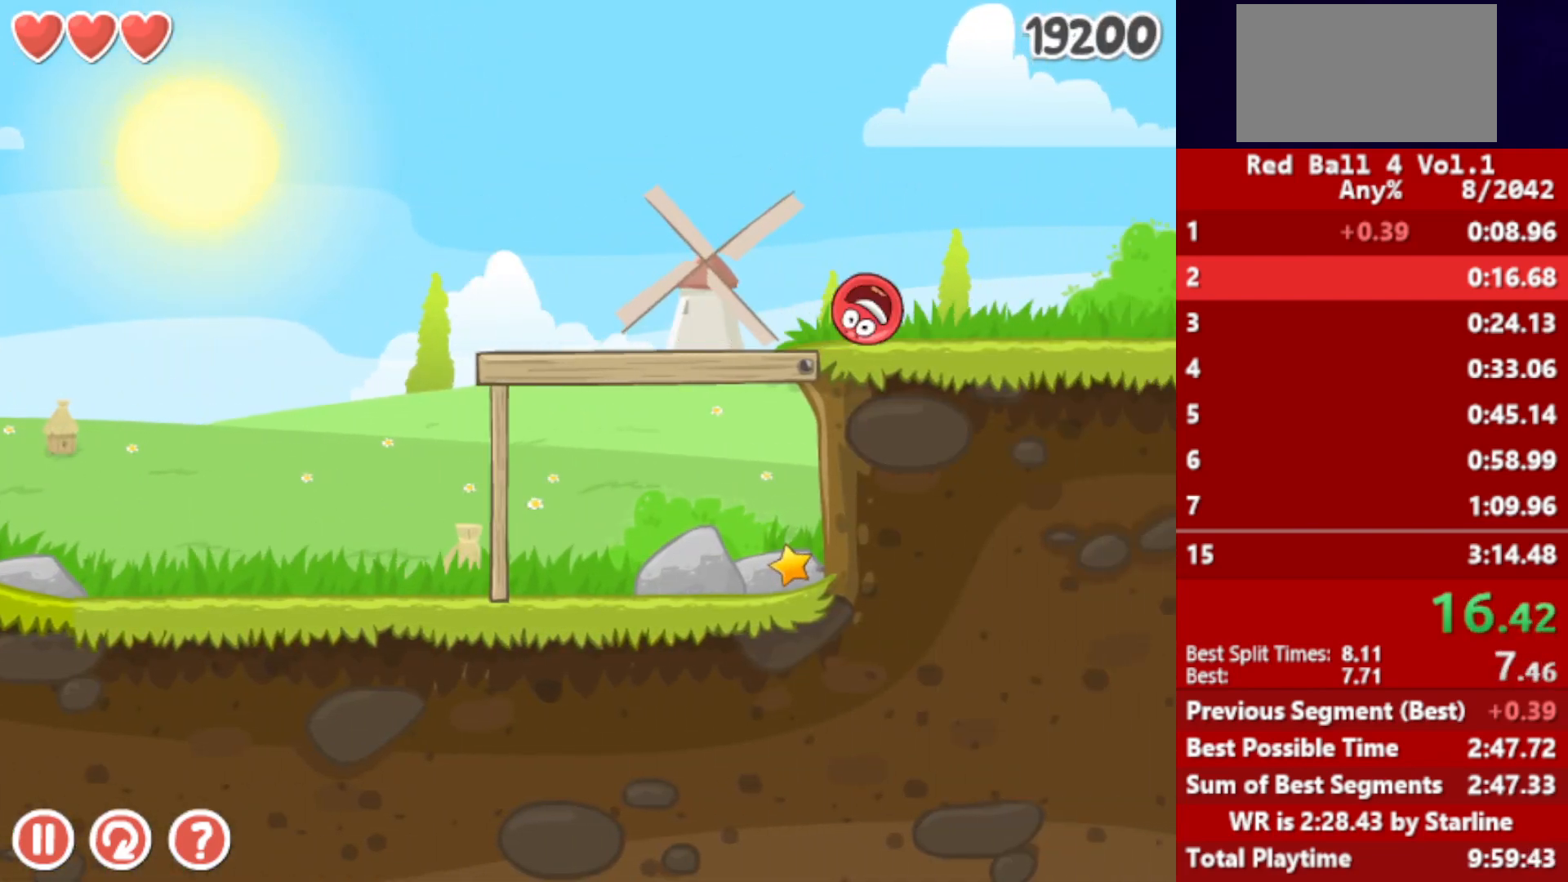
{"keys": ["right"], "events": []}